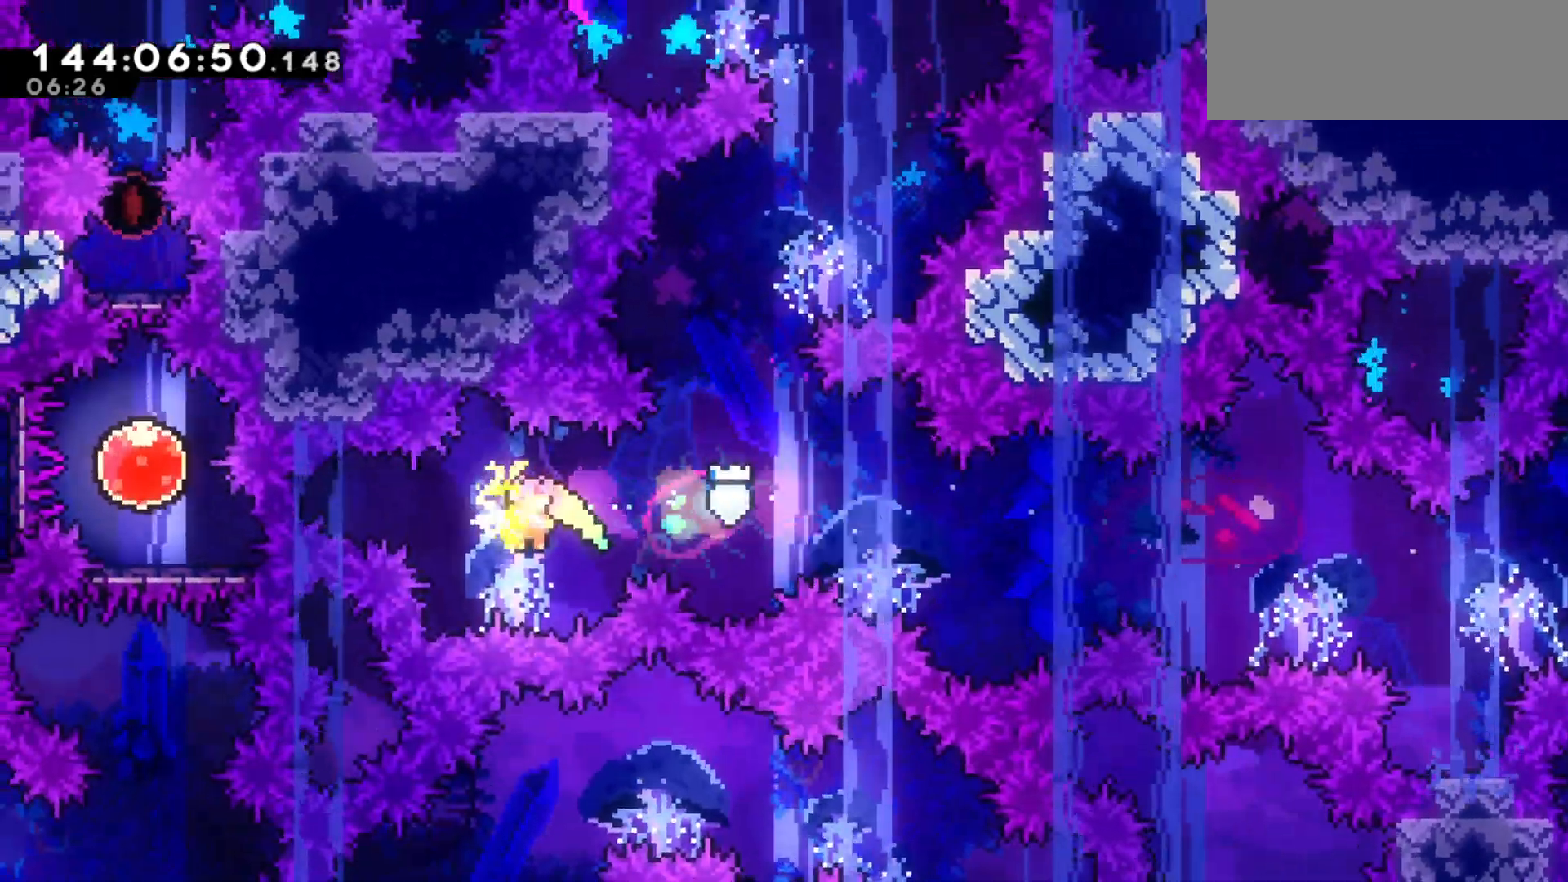
Gameplay with keyboard; each line is a JSON object with the keys held at the frame after it. "events" lists presses ("down") and releases ("up") of "dash", "demo", "down", "grab", "jump", "jump2", "left", "pause", "right" and "up" between this image and that frame as [ms after this image, input, new state], when the widget could be followed in between. No other keys are recorded. Mouse input is not recorded. Key names are as the overlay labels them; some are game actions (e.g. jump) rather than physical keys.
{"keys": ["up"], "events": [[400, "right", "up"], [400, "up", "down"]]}
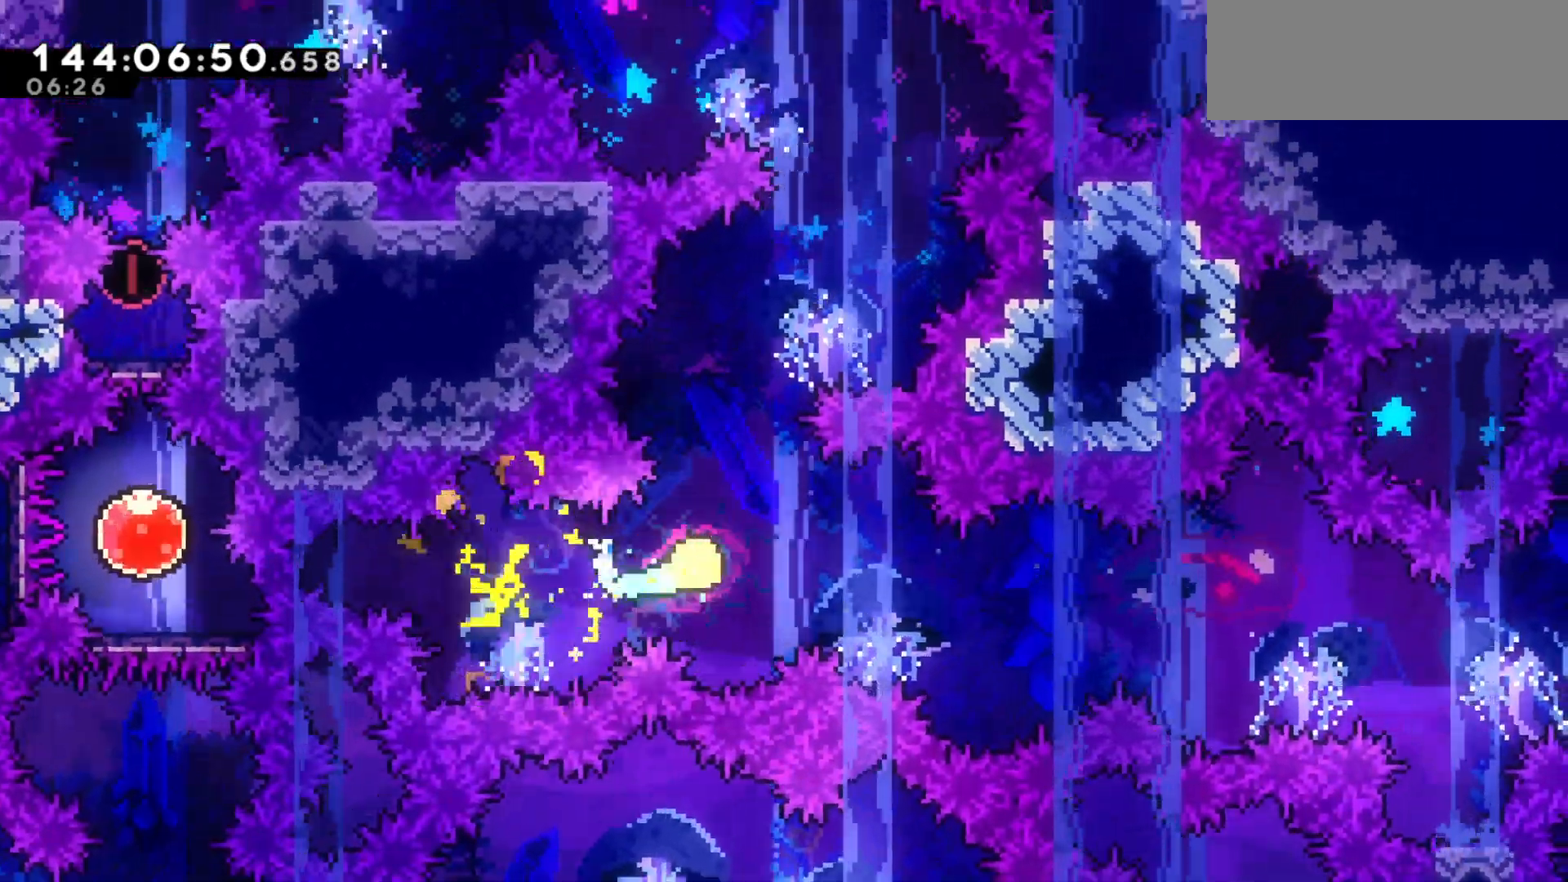
{"keys": ["up"], "events": [[233, "right", "down"], [400, "right", "up"]]}
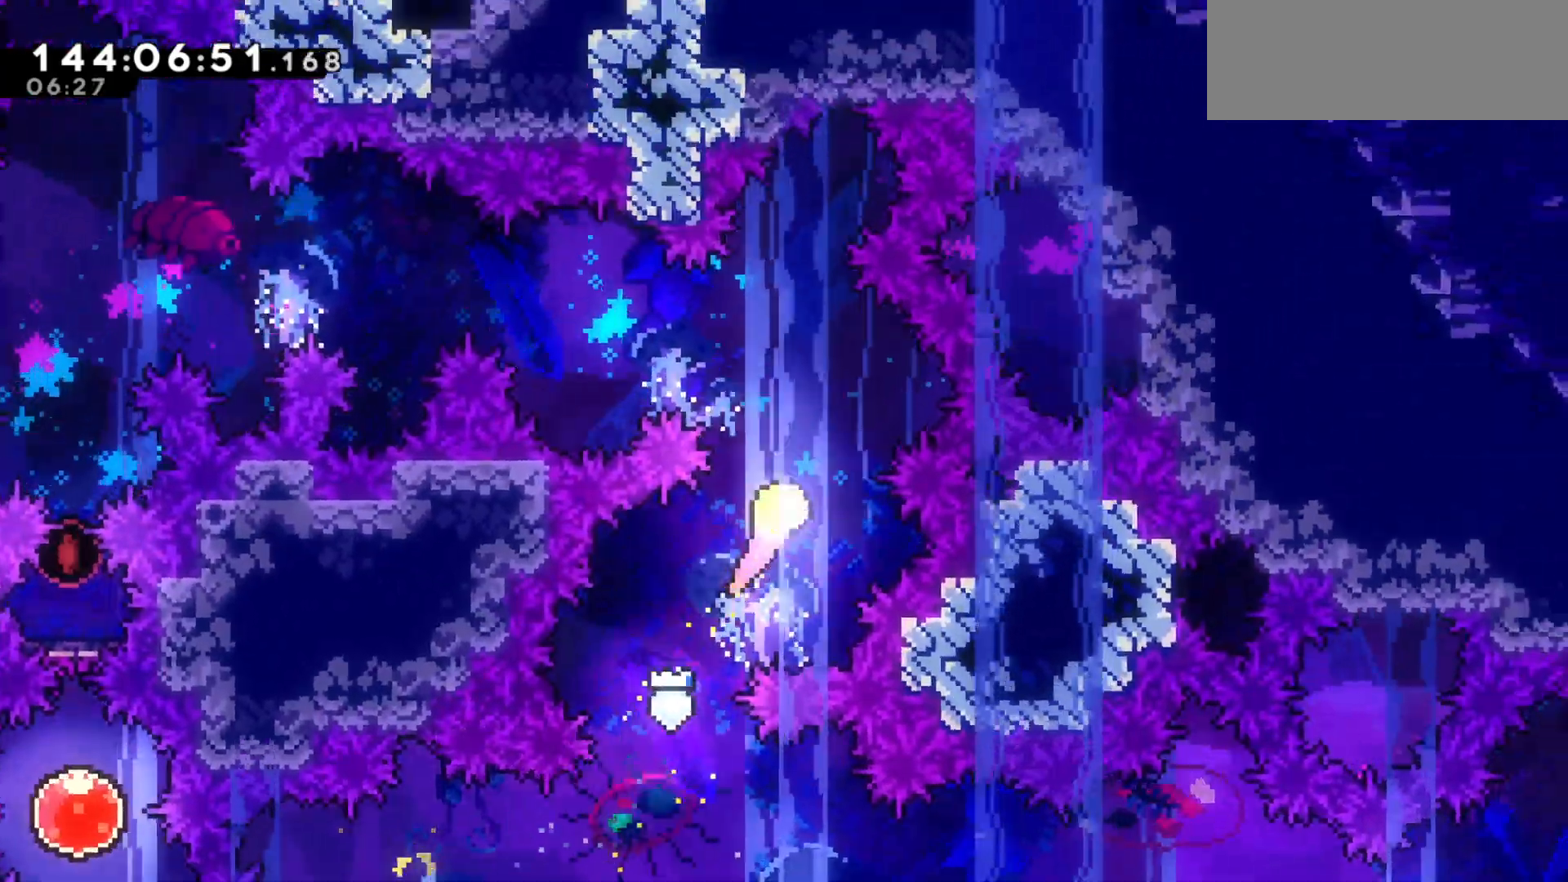
{"keys": ["left"], "events": [[67, "left", "down"], [200, "up", "up"], [400, "up", "down"], [500, "up", "up"]]}
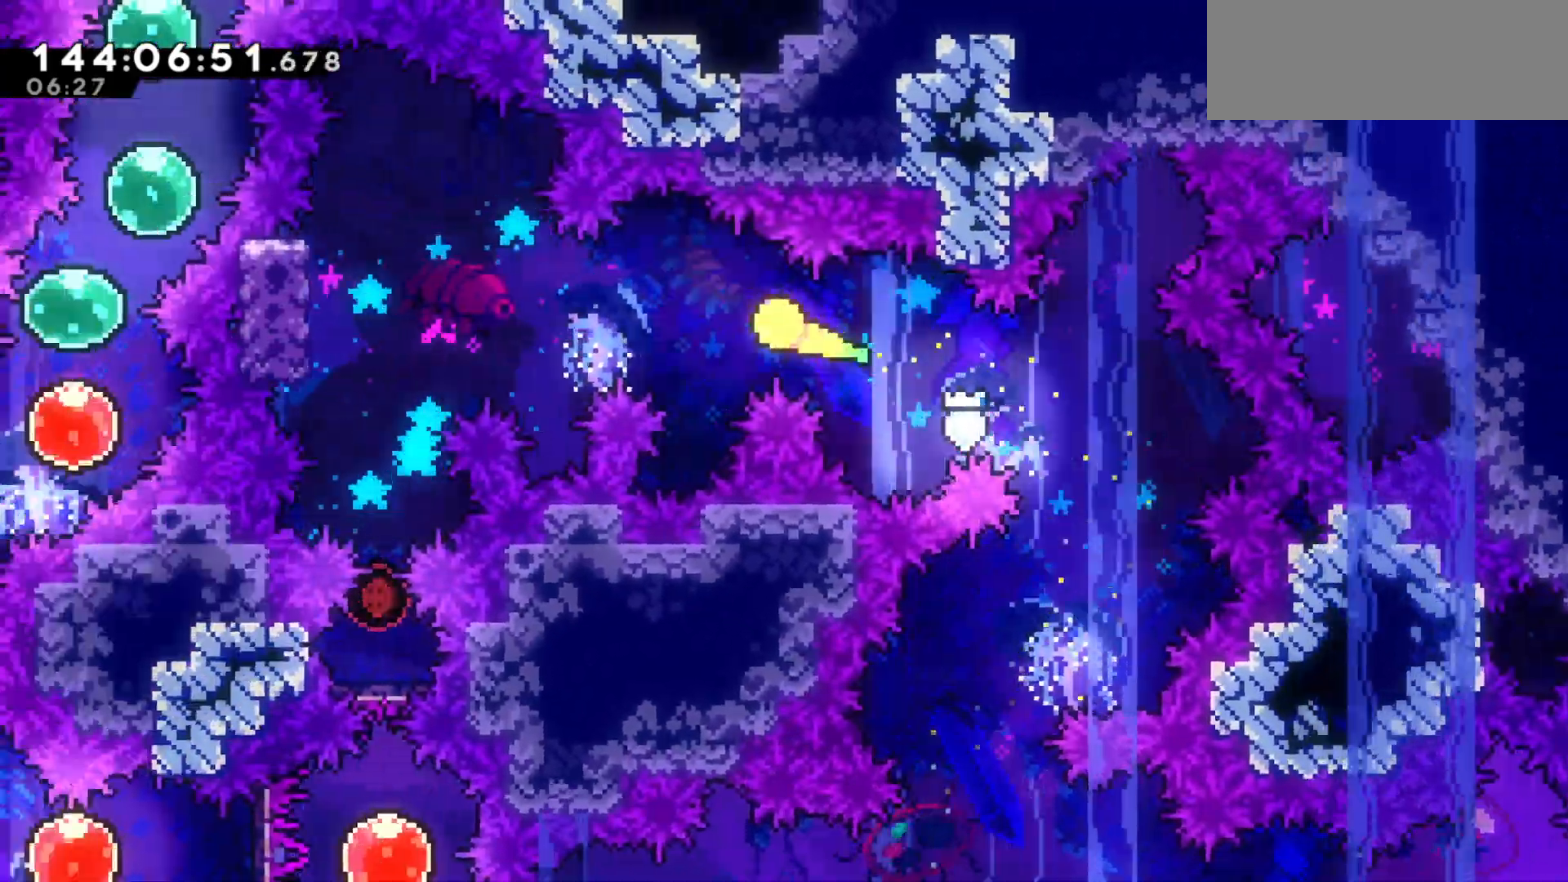
{"keys": ["down"], "events": [[333, "dash", "down"], [400, "dash", "up"], [500, "down", "down"], [500, "left", "up"]]}
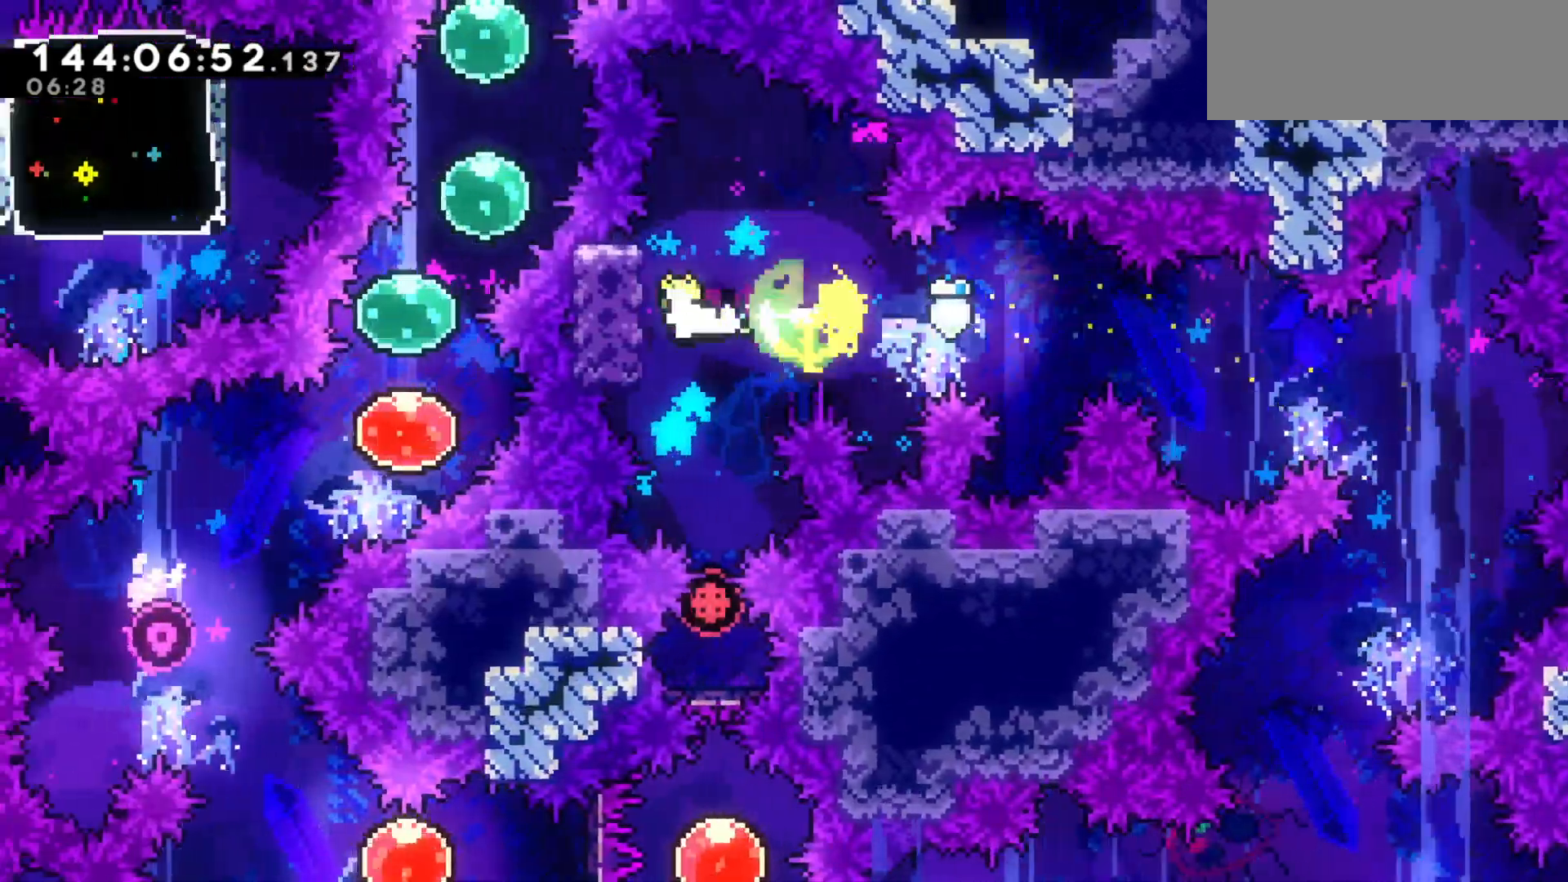
{"keys": ["down"], "events": []}
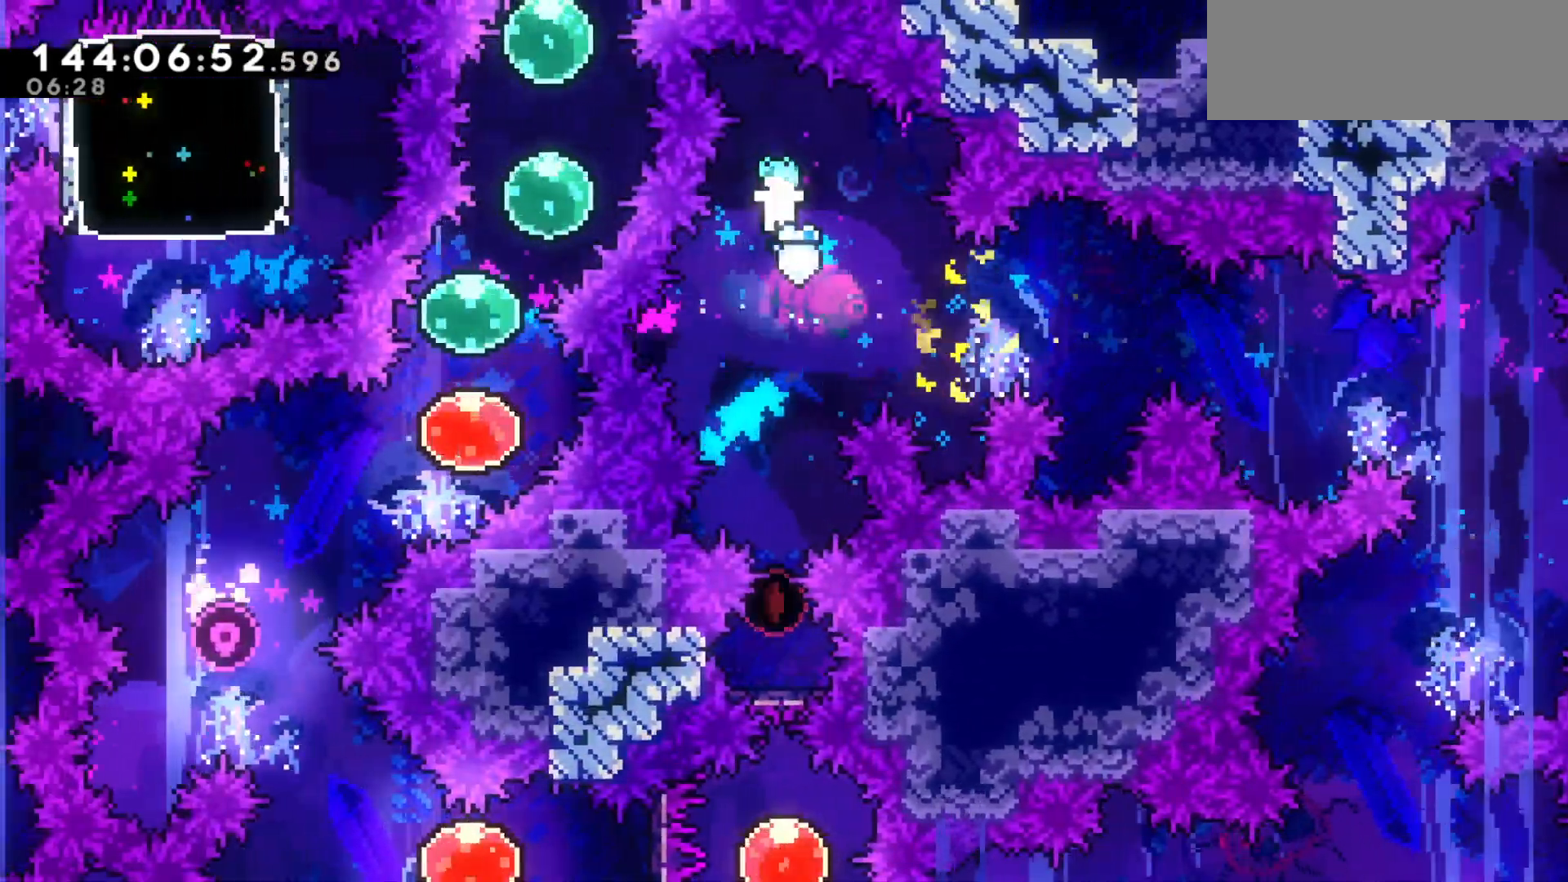
{"keys": ["down"], "events": []}
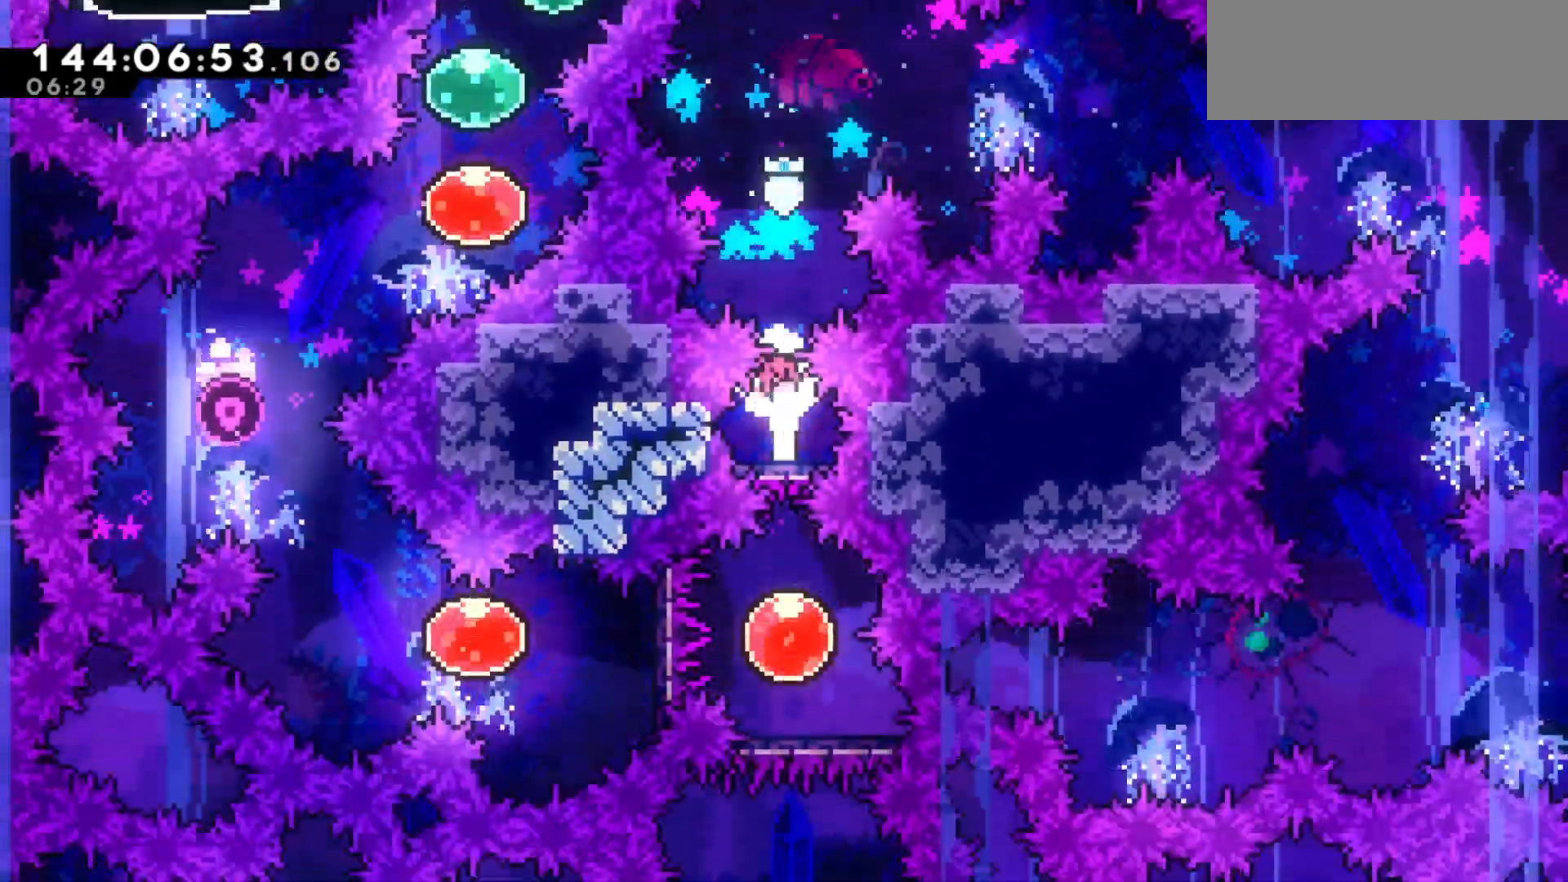
{"keys": ["down"], "events": [[267, "dash", "down"], [367, "dash", "up"]]}
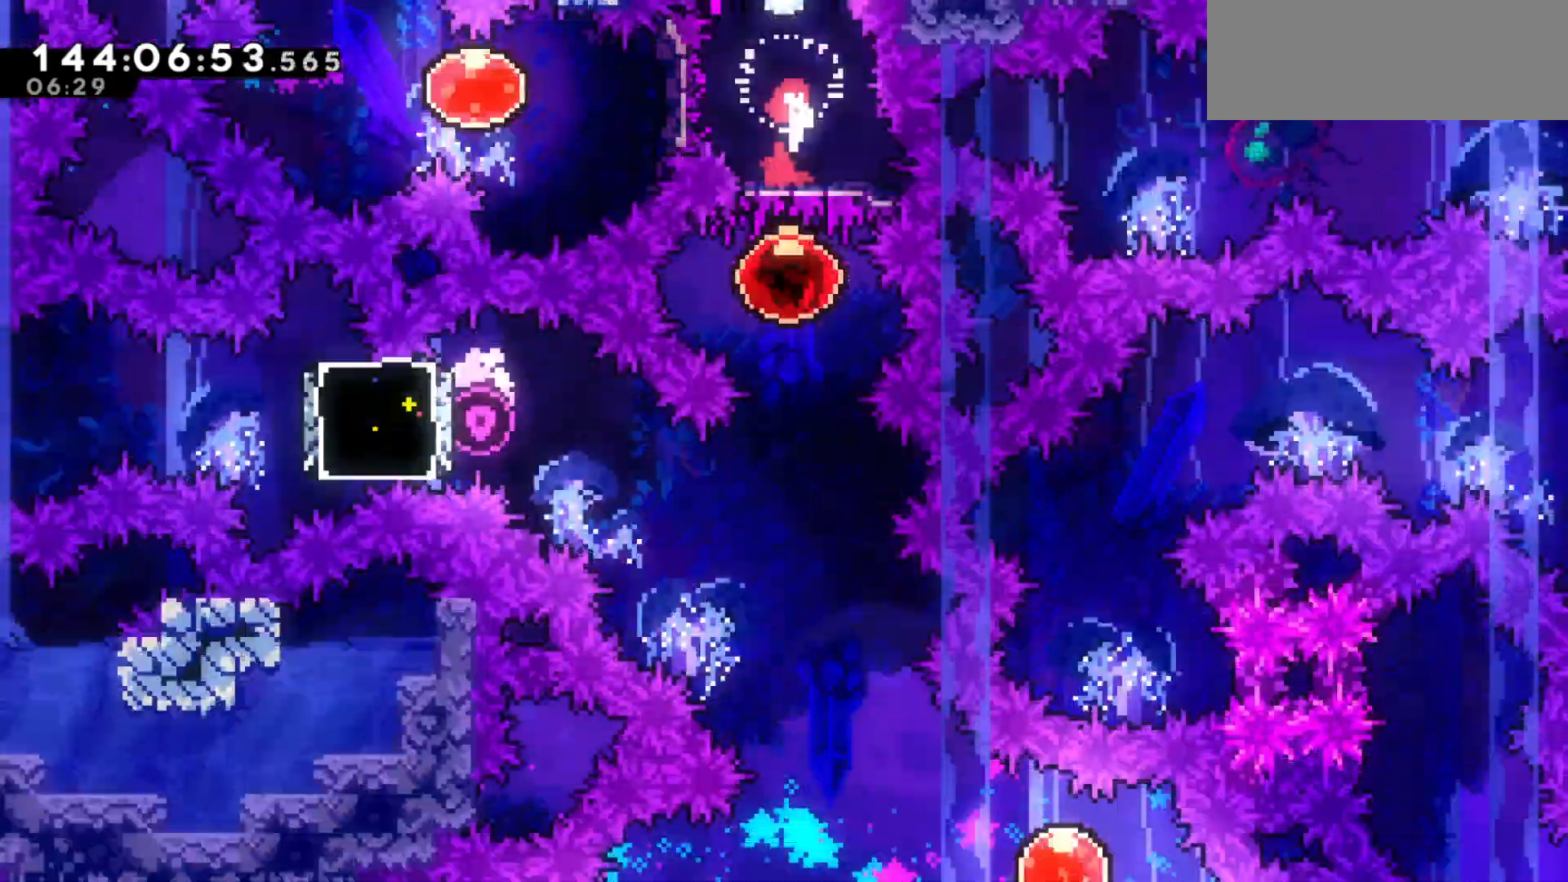
{"keys": [], "events": [[200, "down", "up"]]}
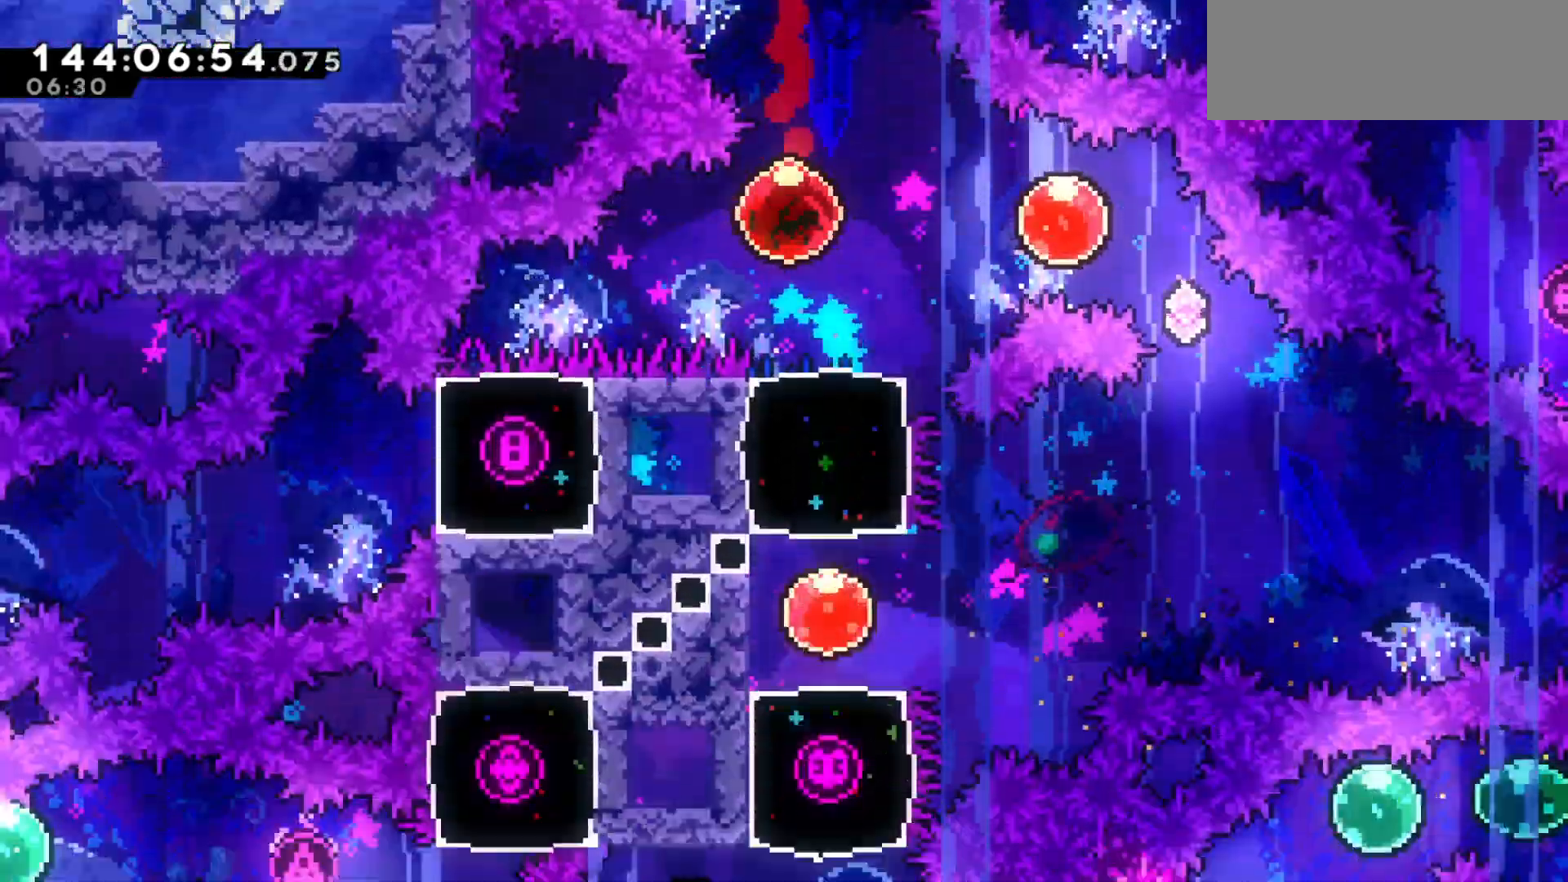
{"keys": ["dash", "right"], "events": [[400, "right", "down"], [433, "dash", "down"]]}
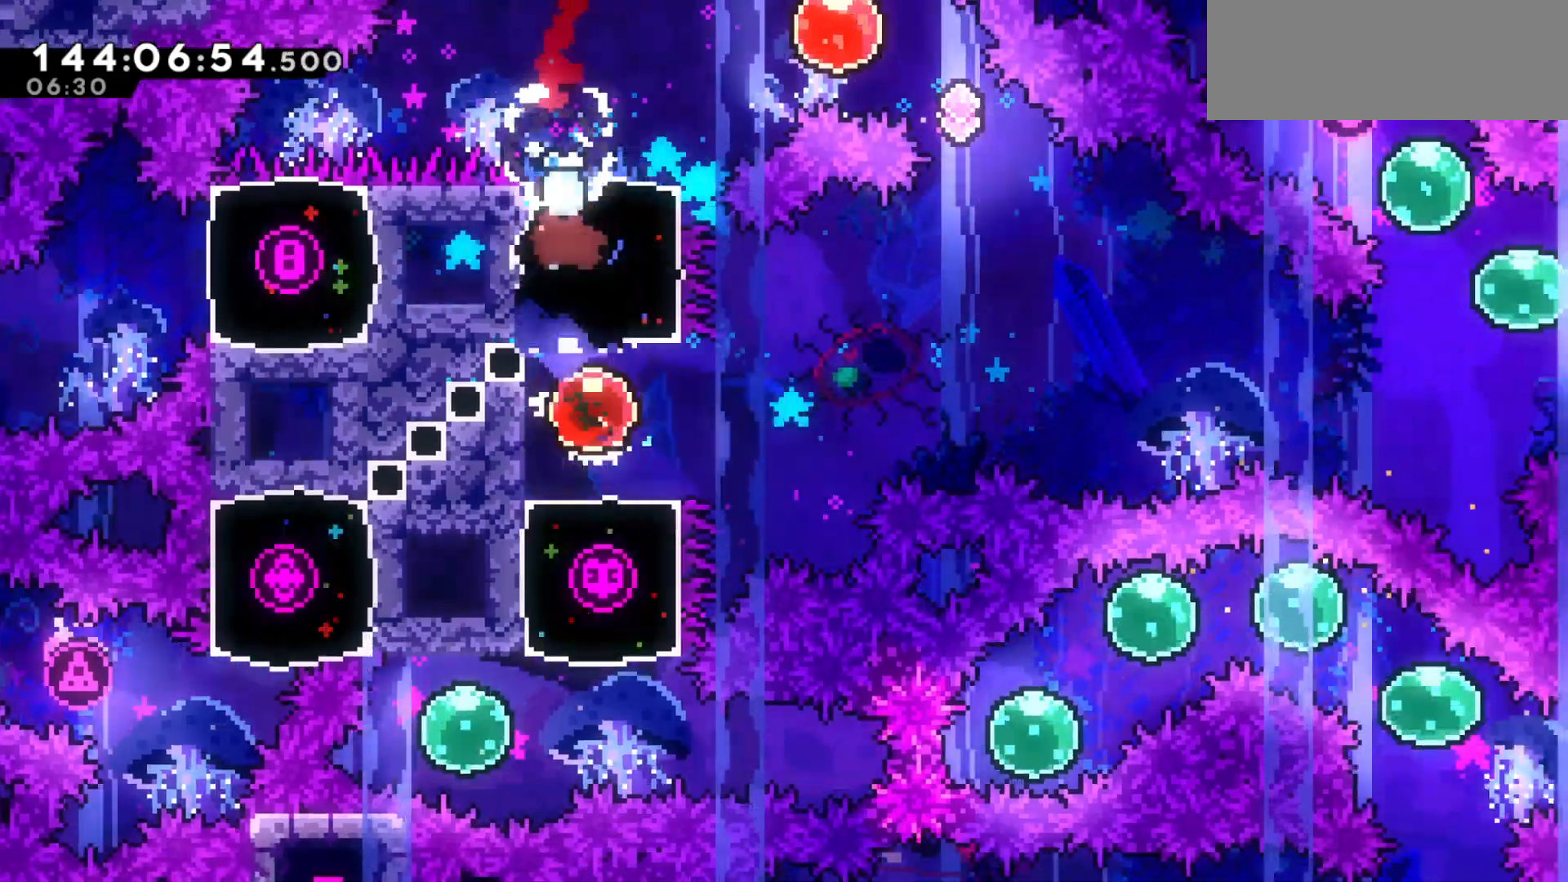
{"keys": ["up"], "events": [[33, "dash", "up"], [133, "up", "down"], [167, "right", "up"]]}
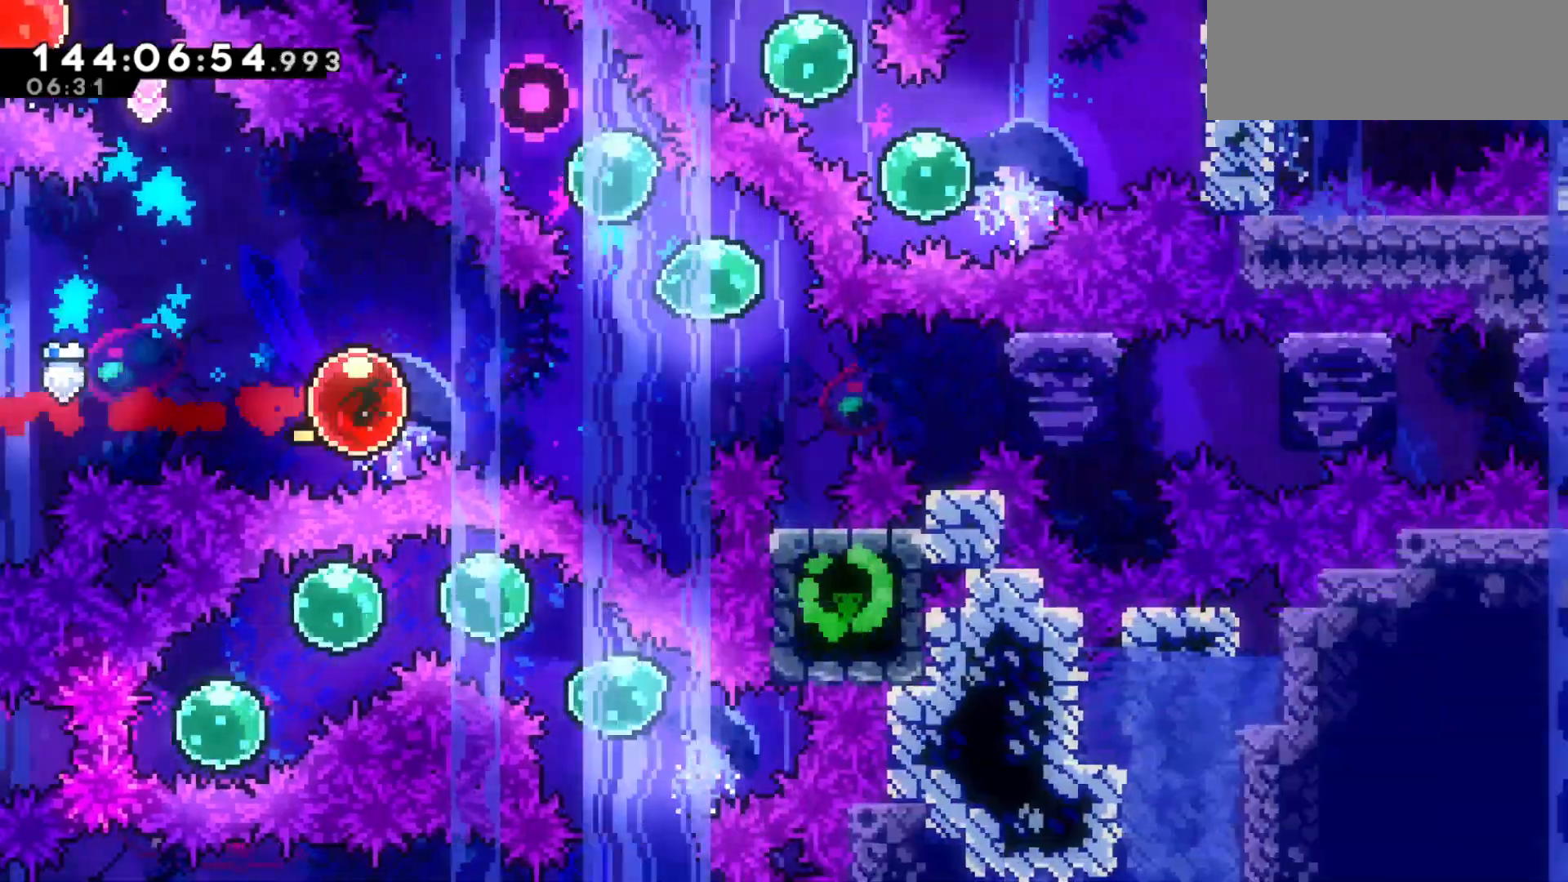
{"keys": ["up"], "events": []}
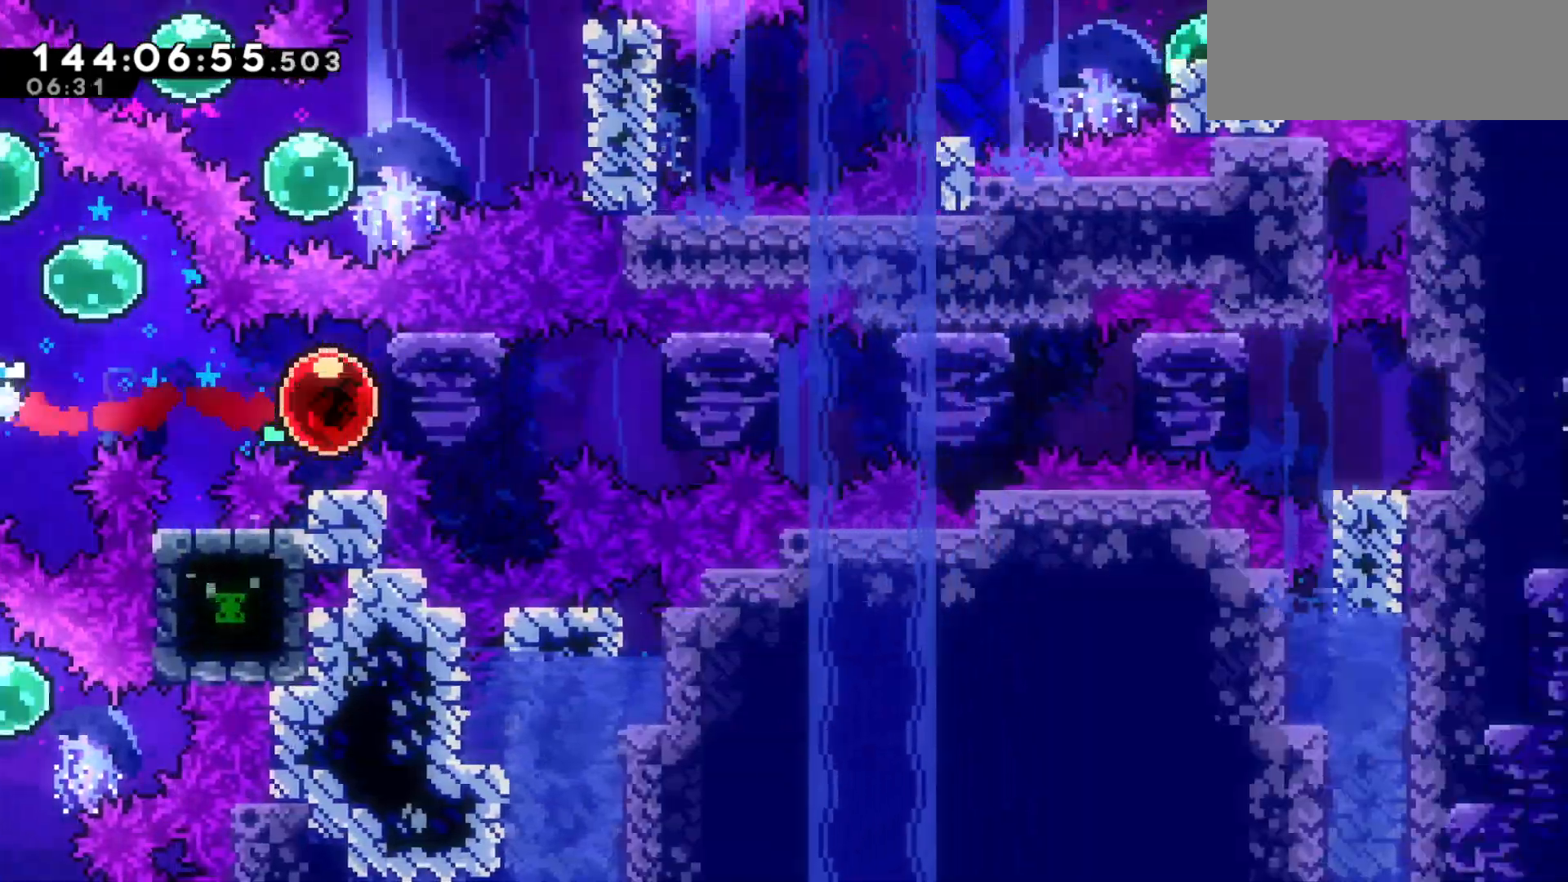
{"keys": ["up"], "events": []}
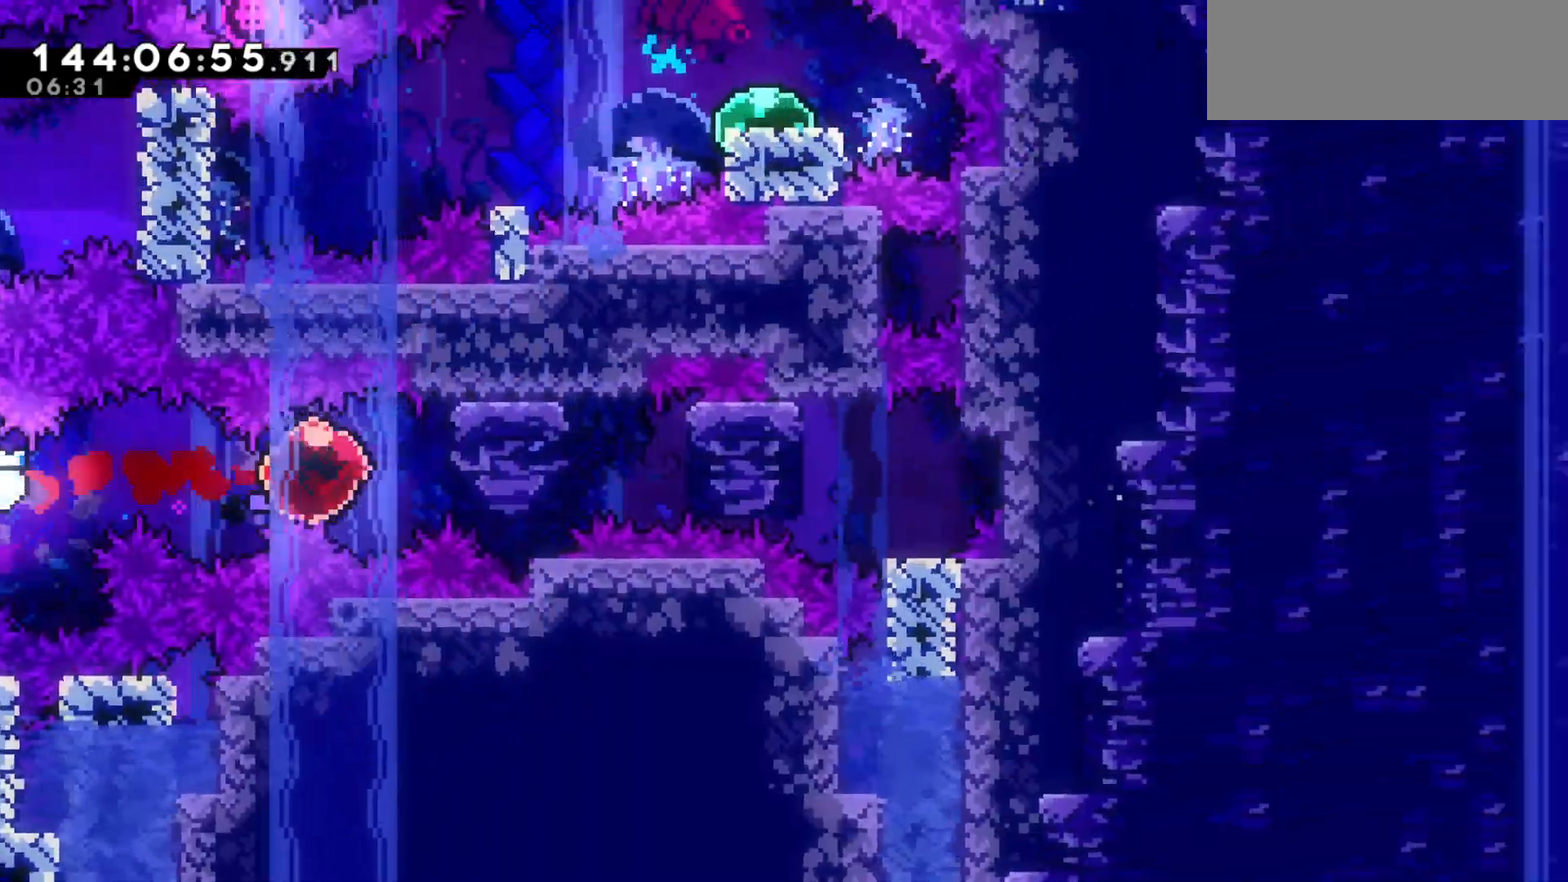
{"keys": ["up"], "events": []}
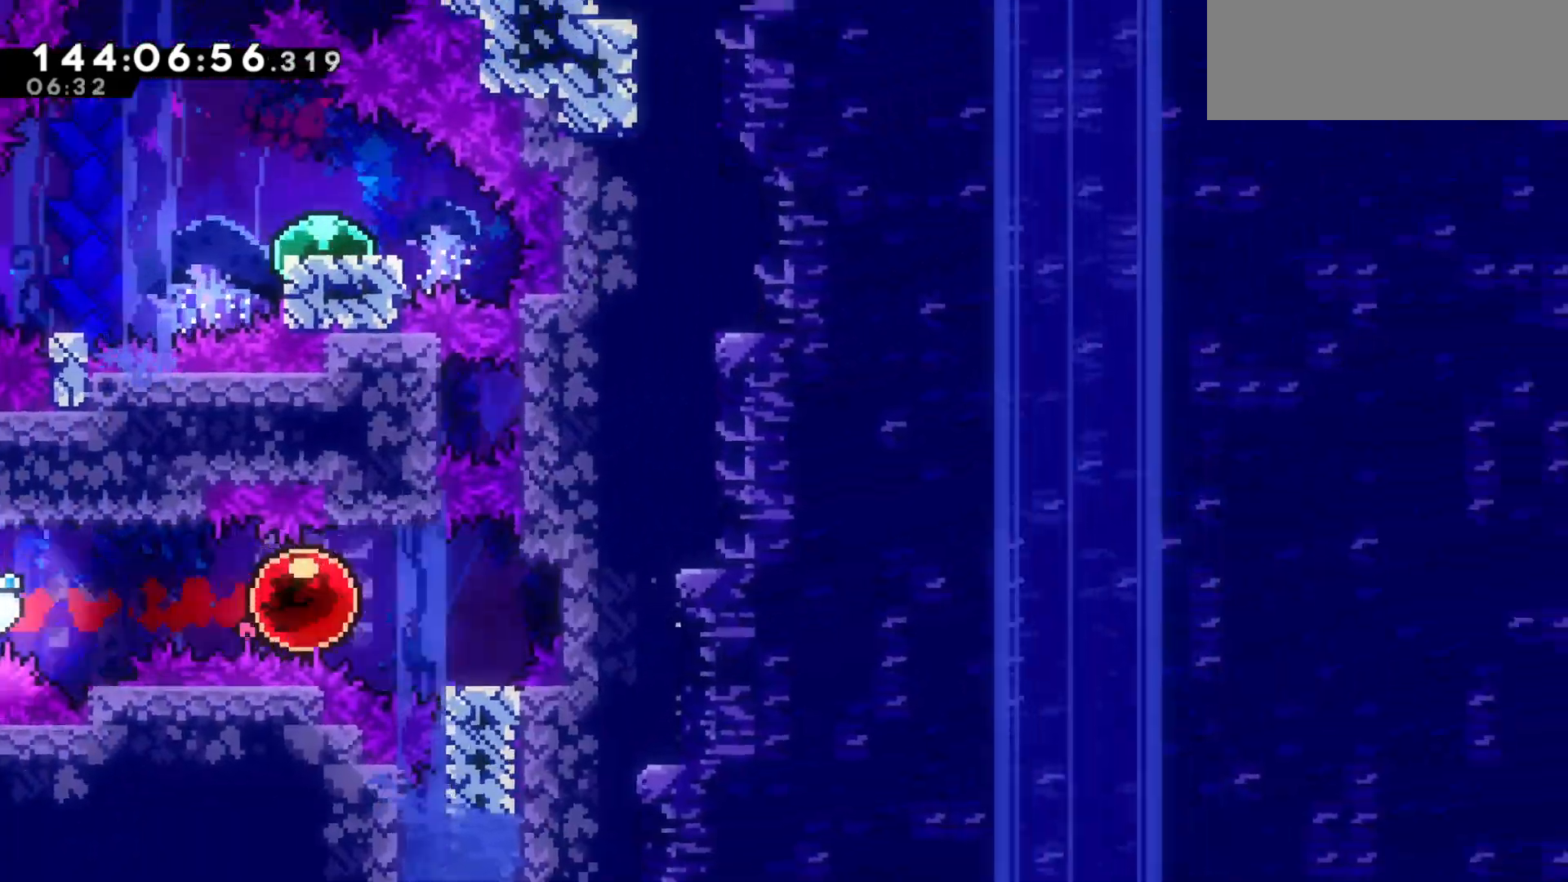
{"keys": ["up"], "events": []}
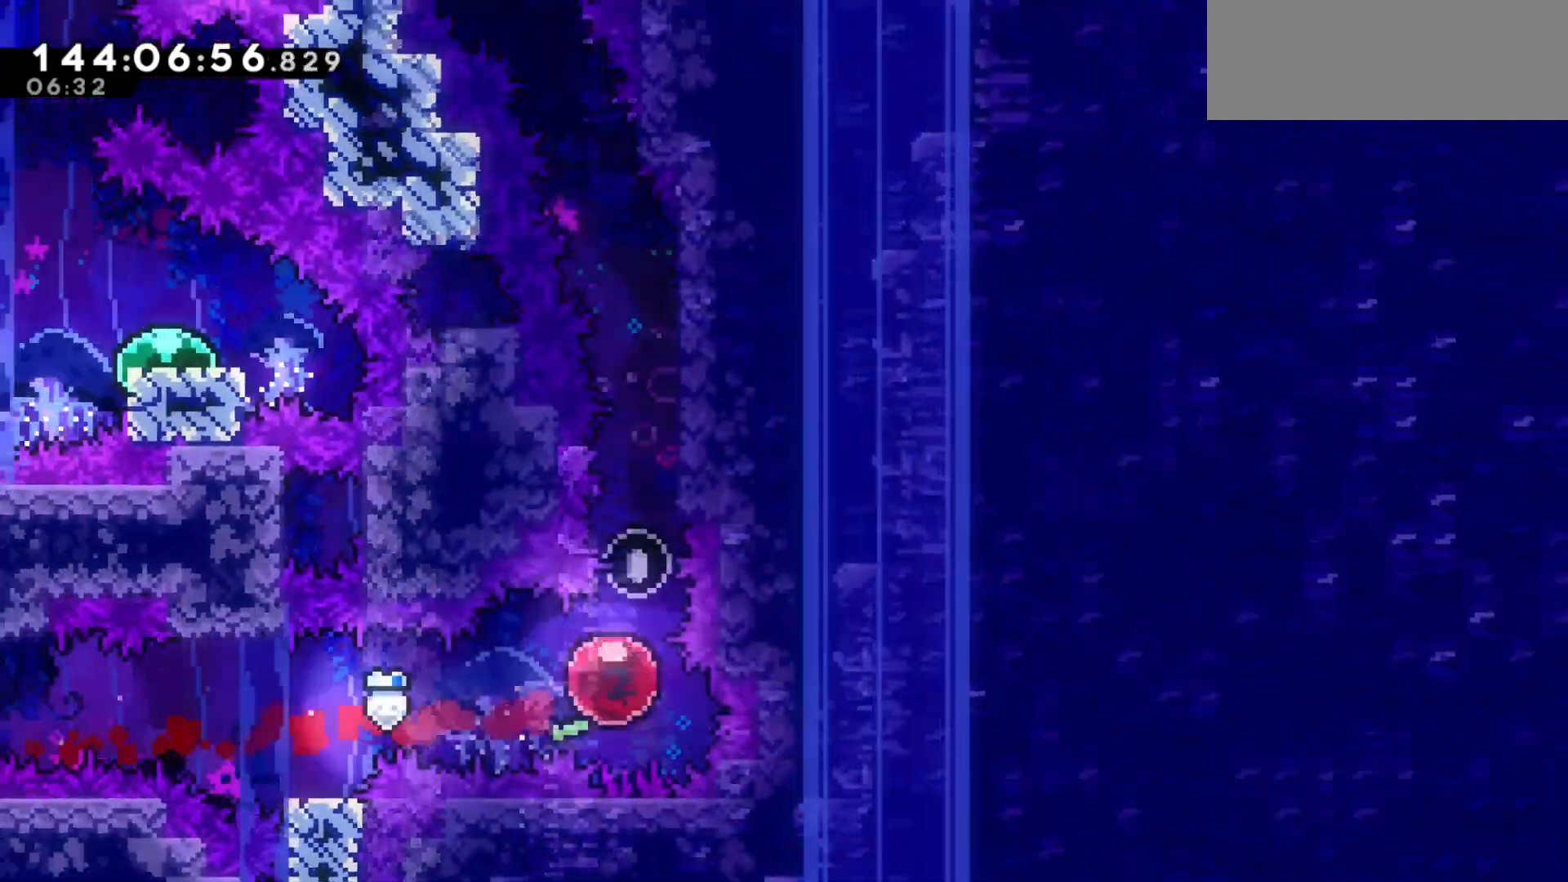
{"keys": ["up"], "events": []}
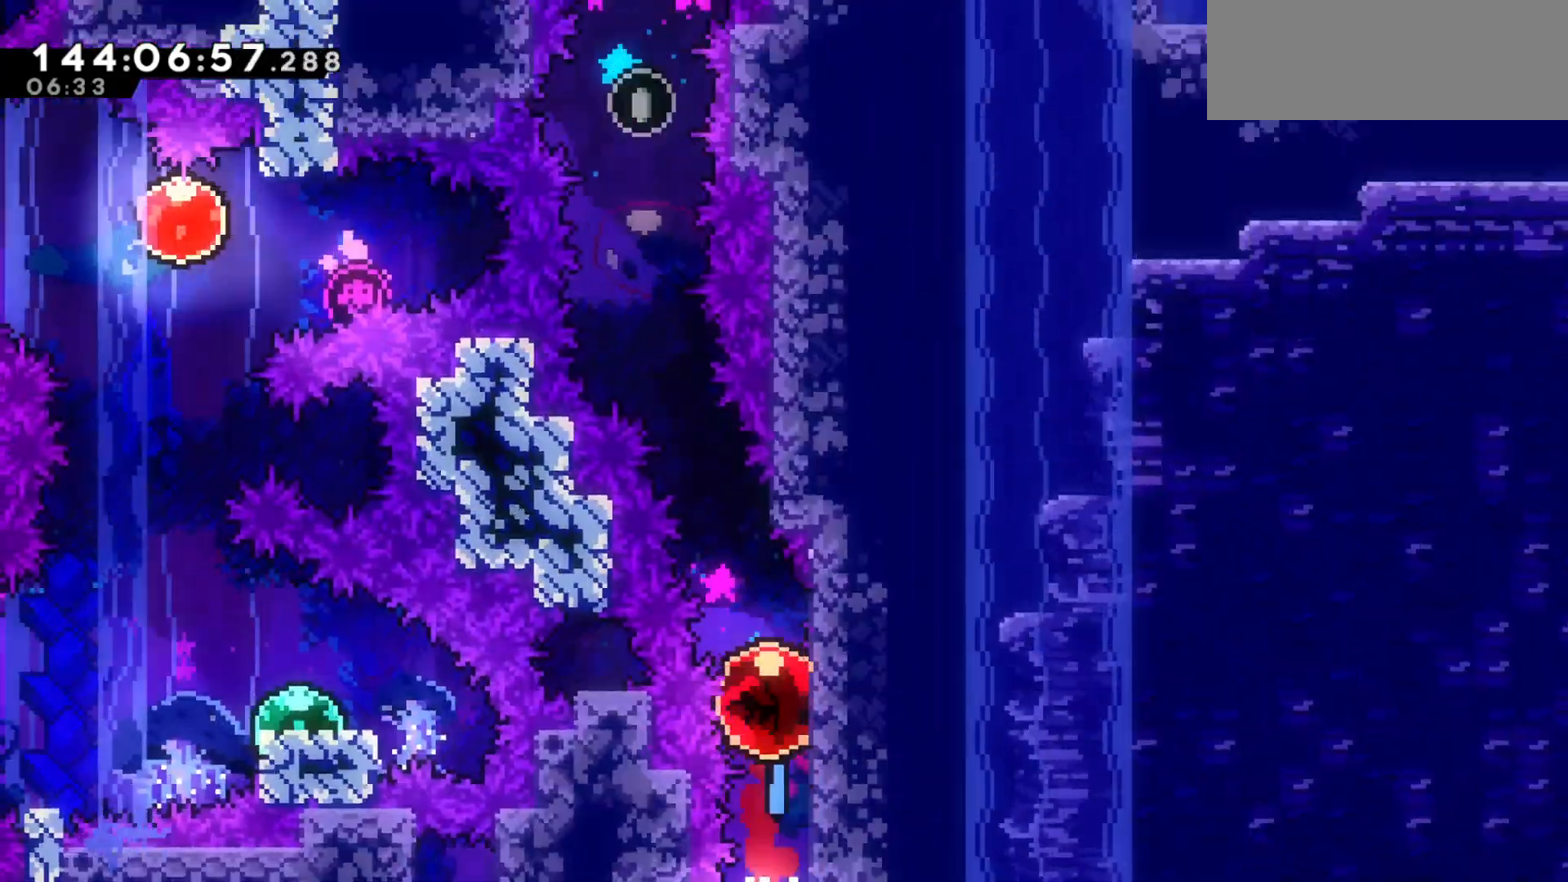
{"keys": ["up"], "events": []}
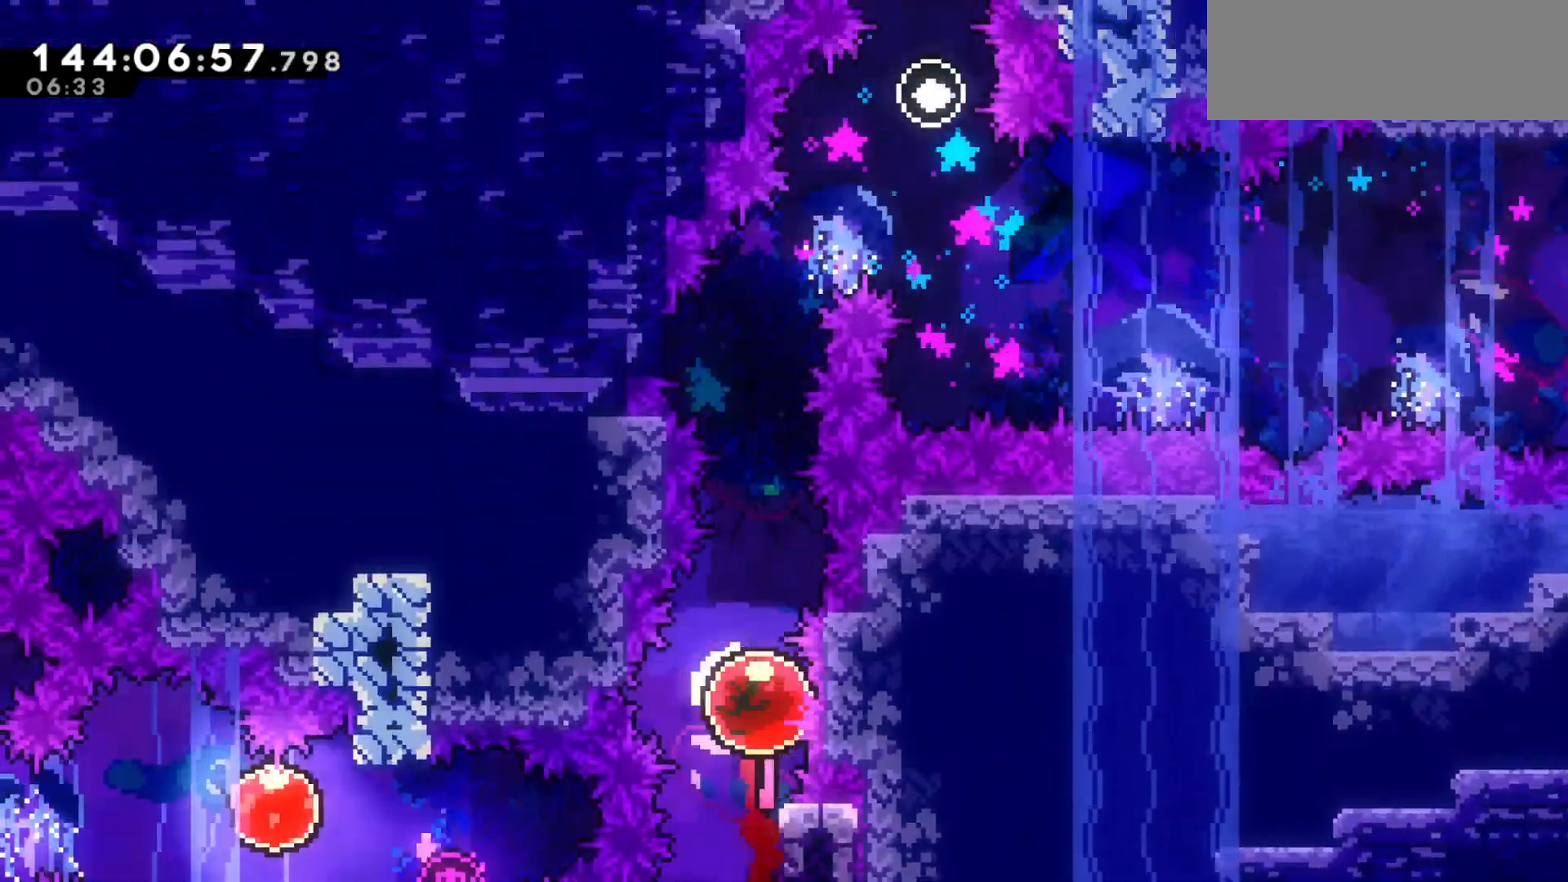
{"keys": [], "events": [[200, "up", "up"]]}
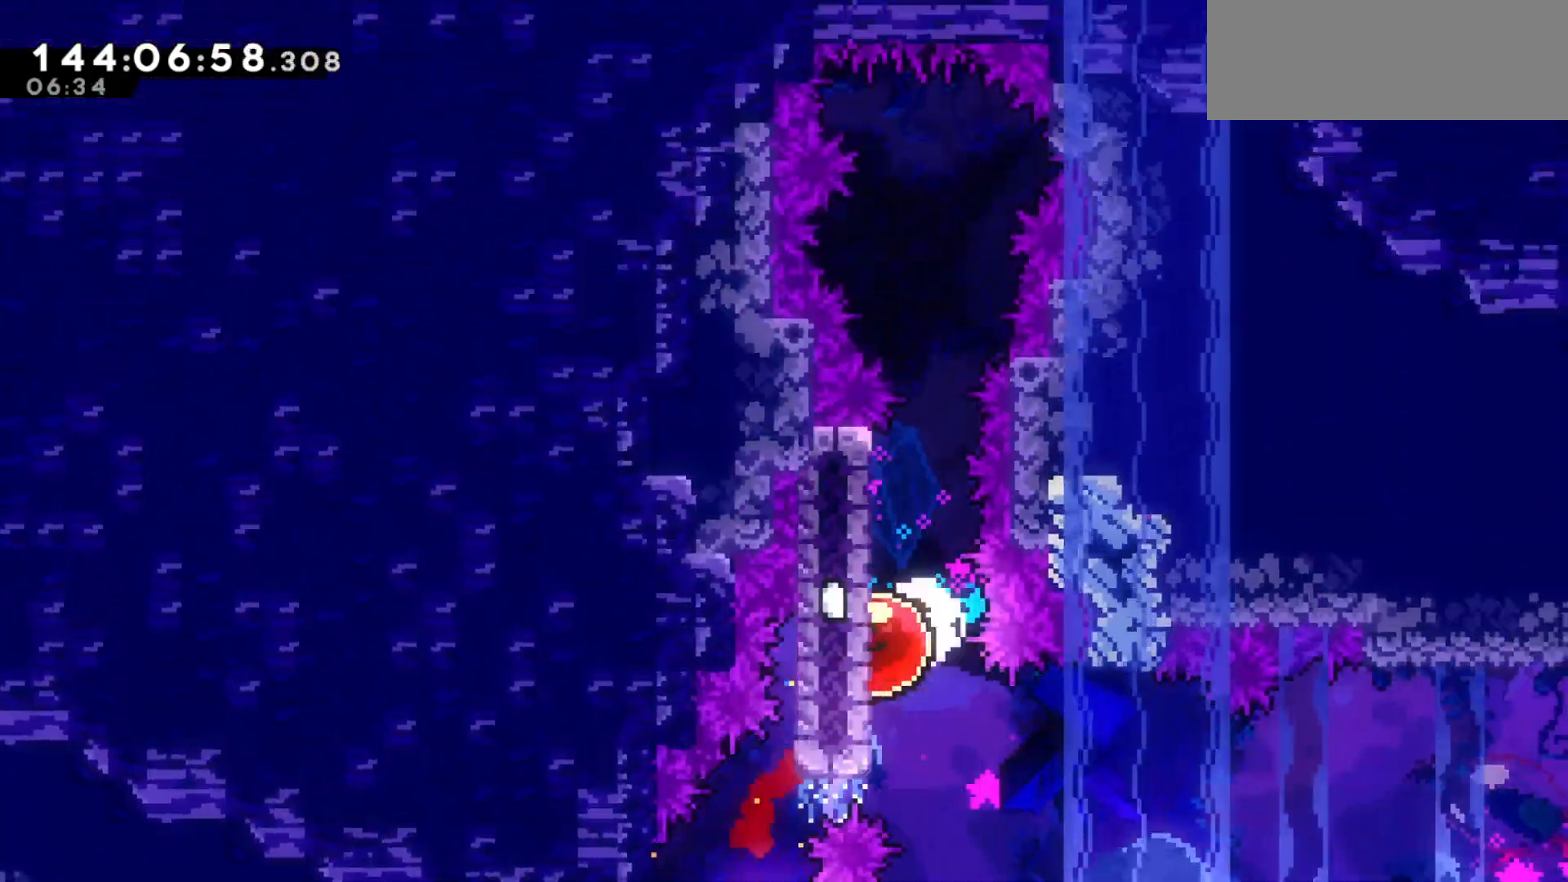
{"keys": [], "events": []}
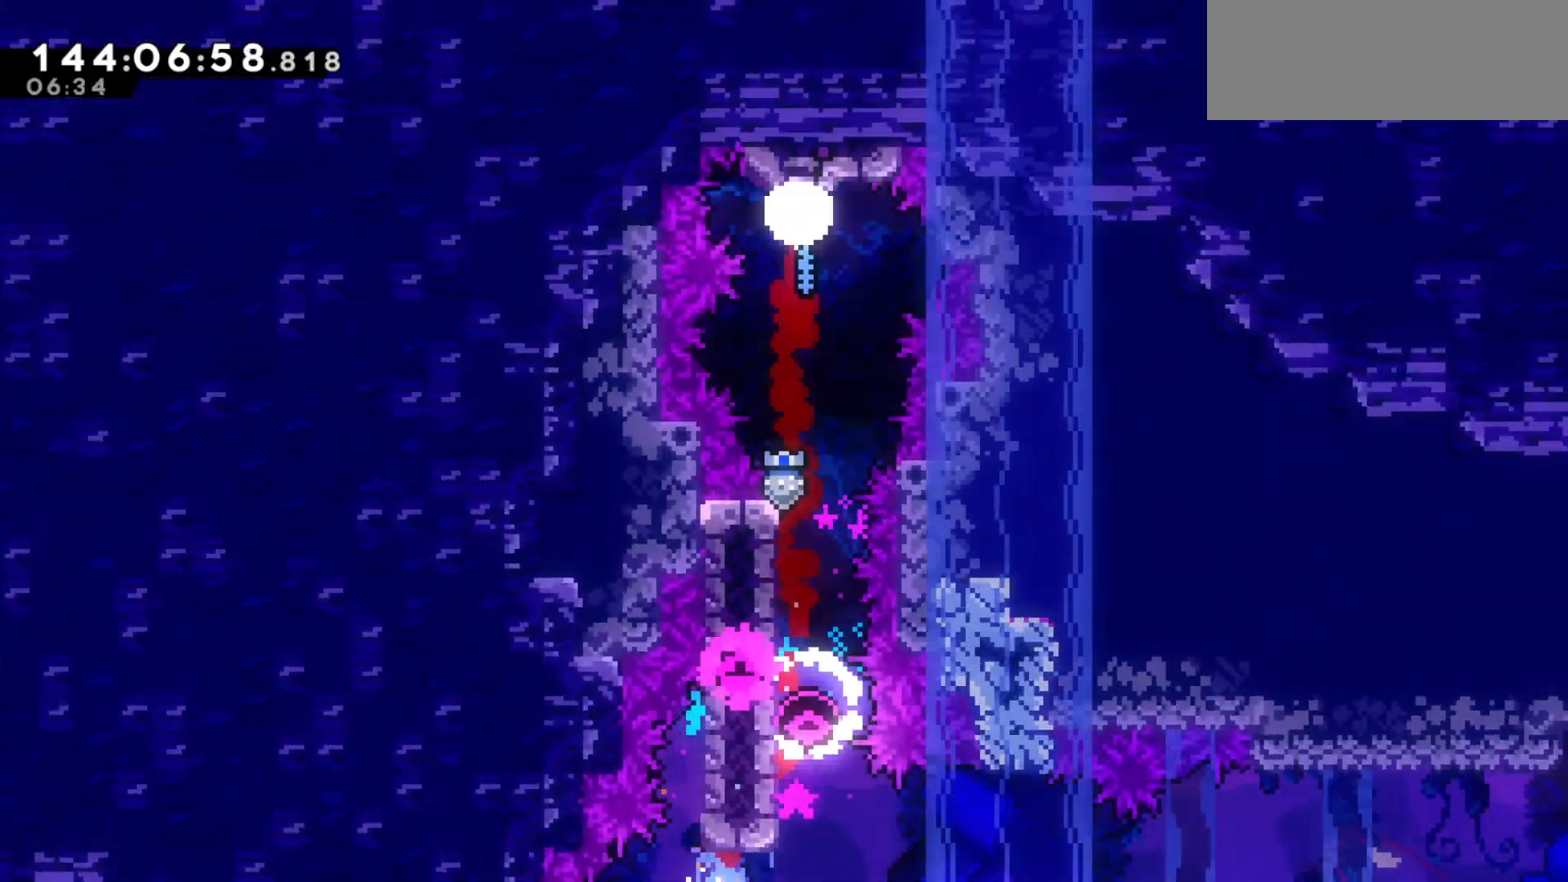
{"keys": [], "events": []}
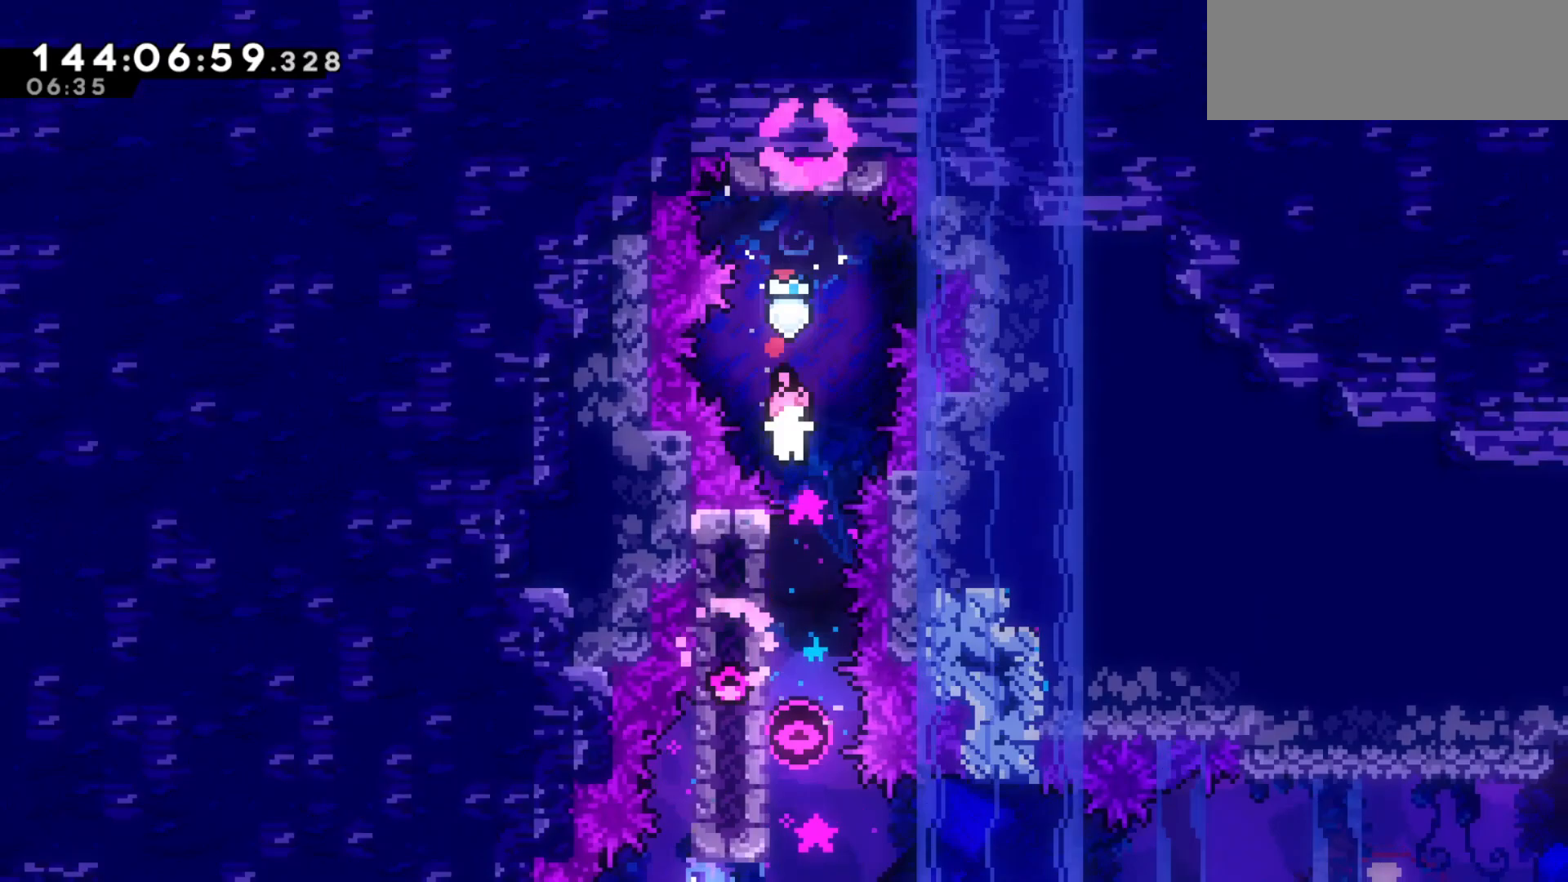
{"keys": [], "events": []}
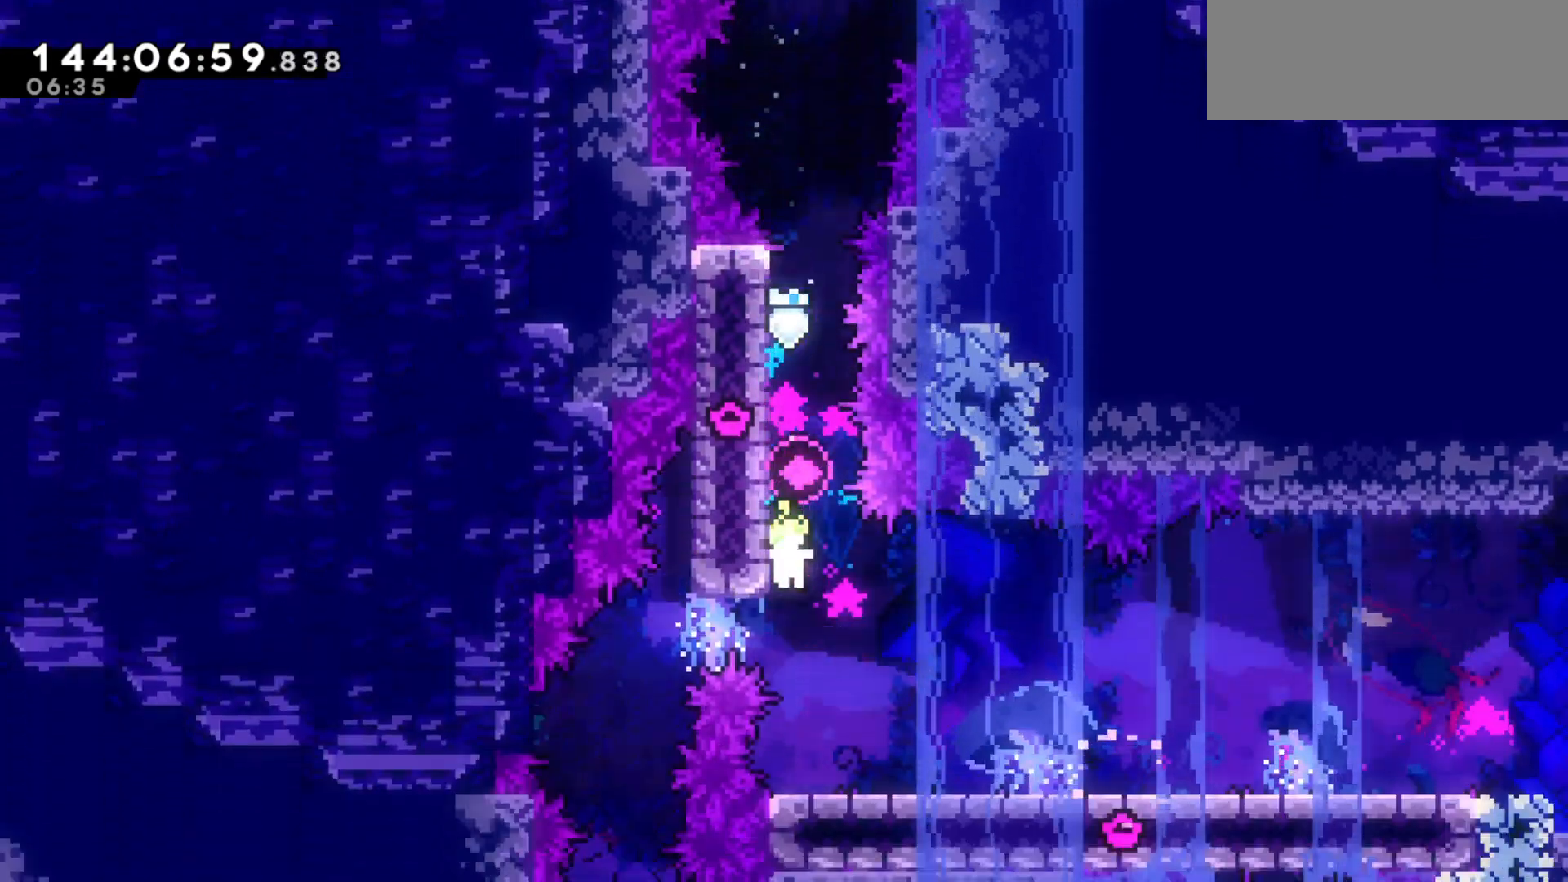
{"keys": ["right"], "events": [[300, "right", "down"]]}
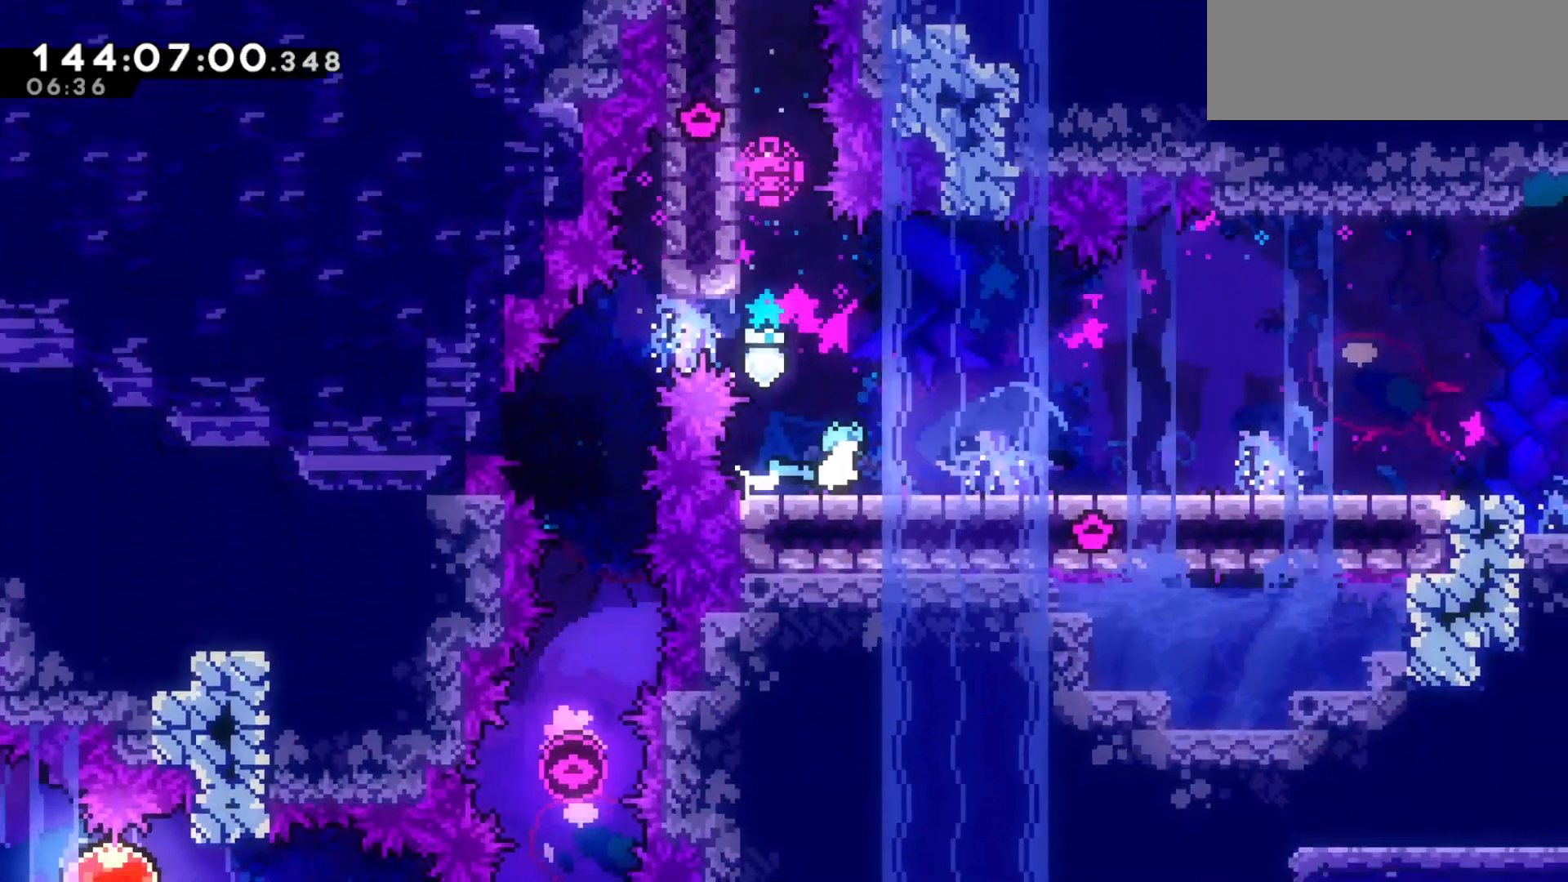
{"keys": ["right"], "events": [[133, "down", "down"], [200, "dash", "down"], [233, "jump2", "down"], [300, "dash", "up"], [300, "jump2", "up"], [333, "down", "up"]]}
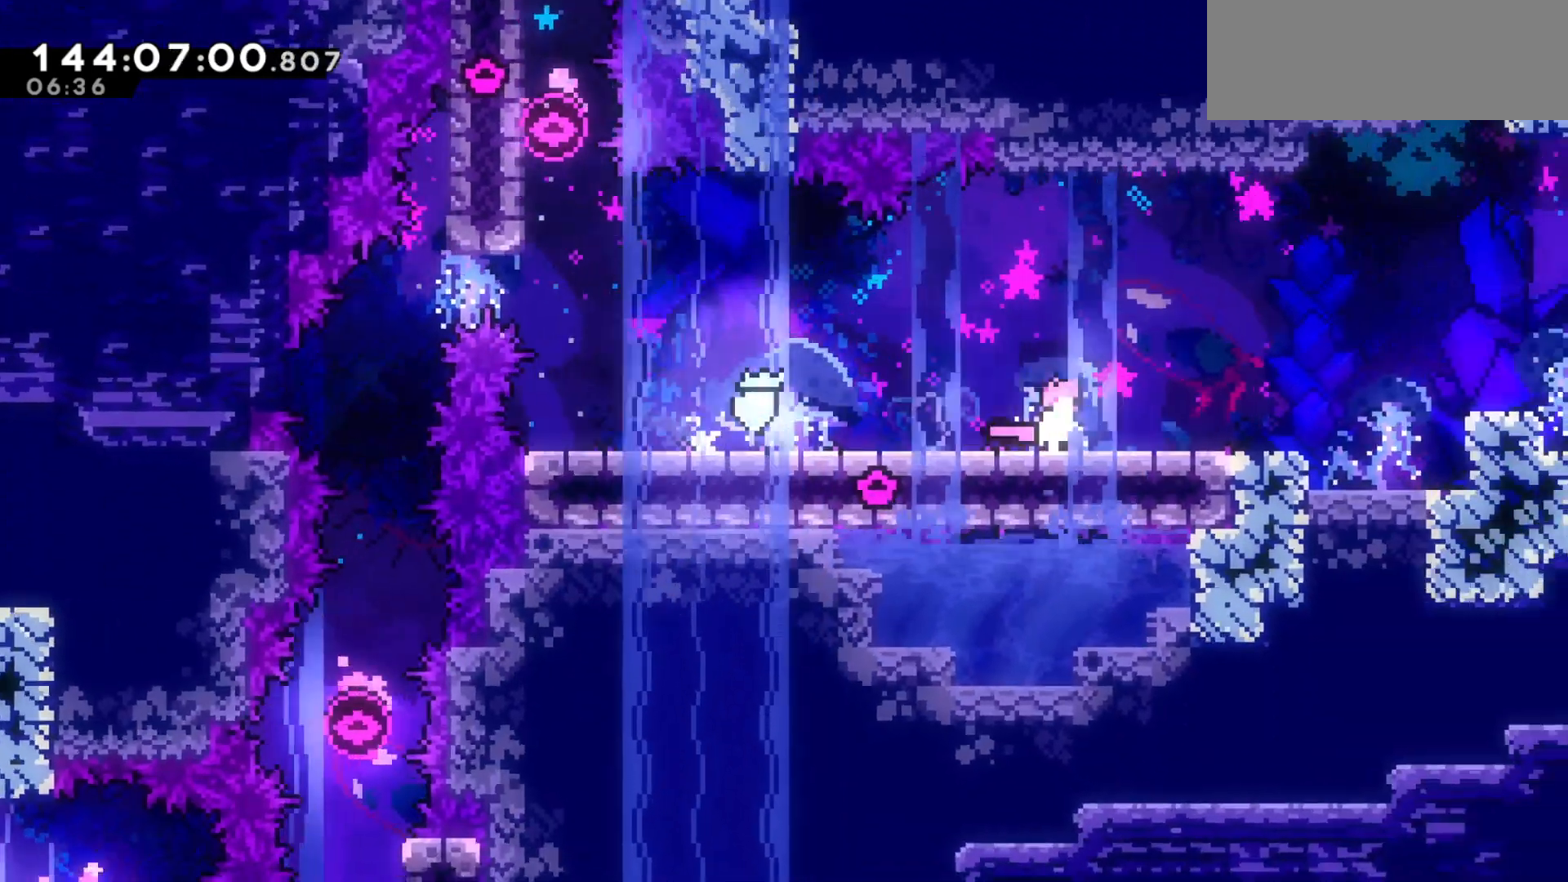
{"keys": [], "events": [[400, "right", "up"]]}
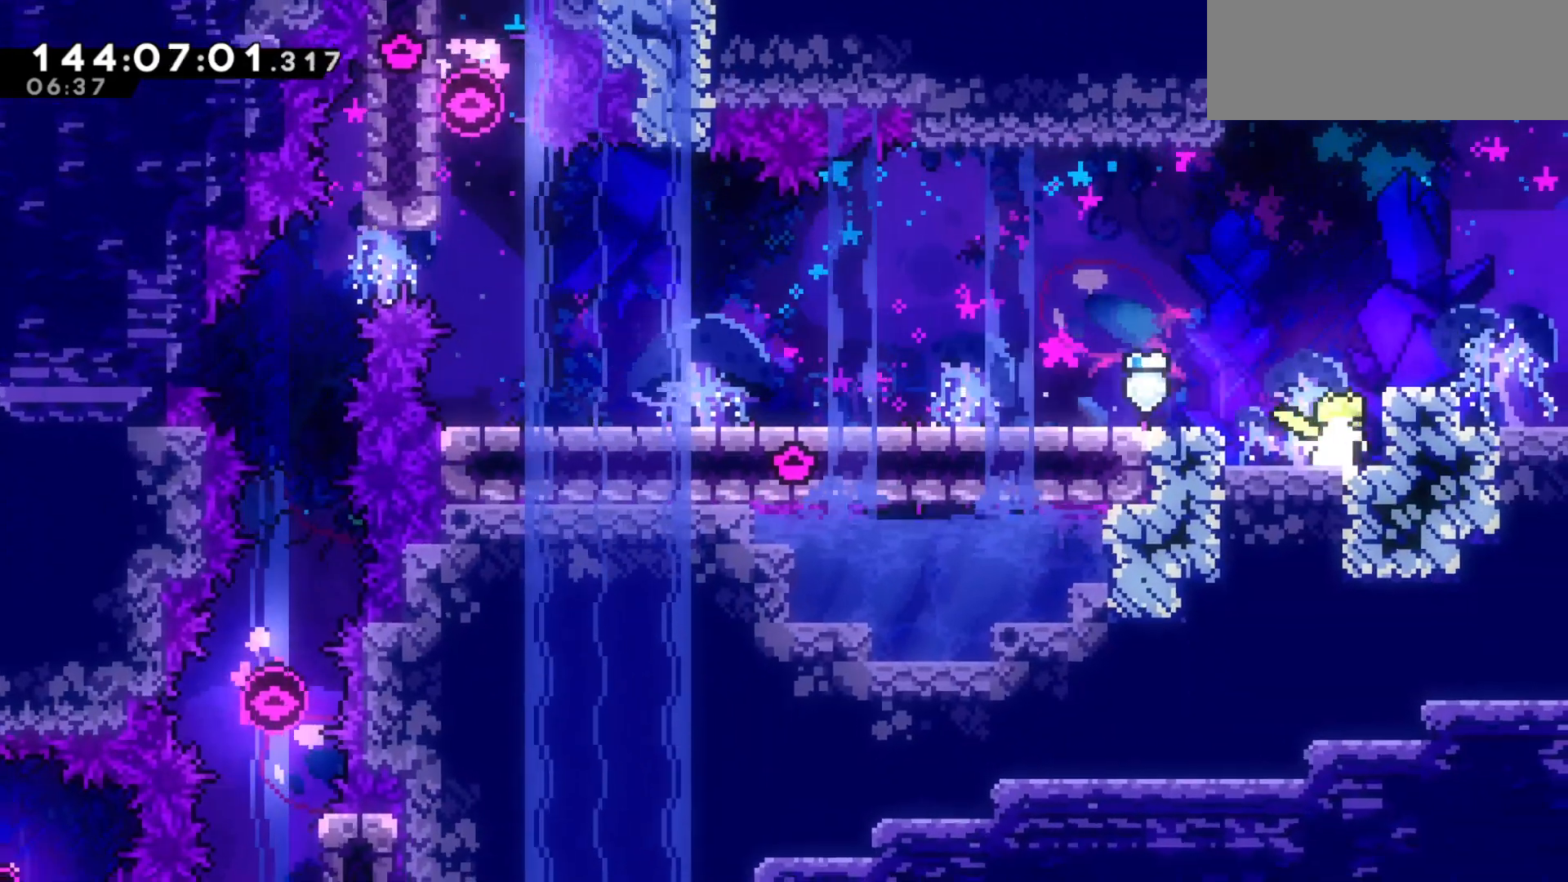
{"keys": ["right"], "events": [[33, "jump2", "down"], [33, "right", "down"], [200, "jump2", "up"]]}
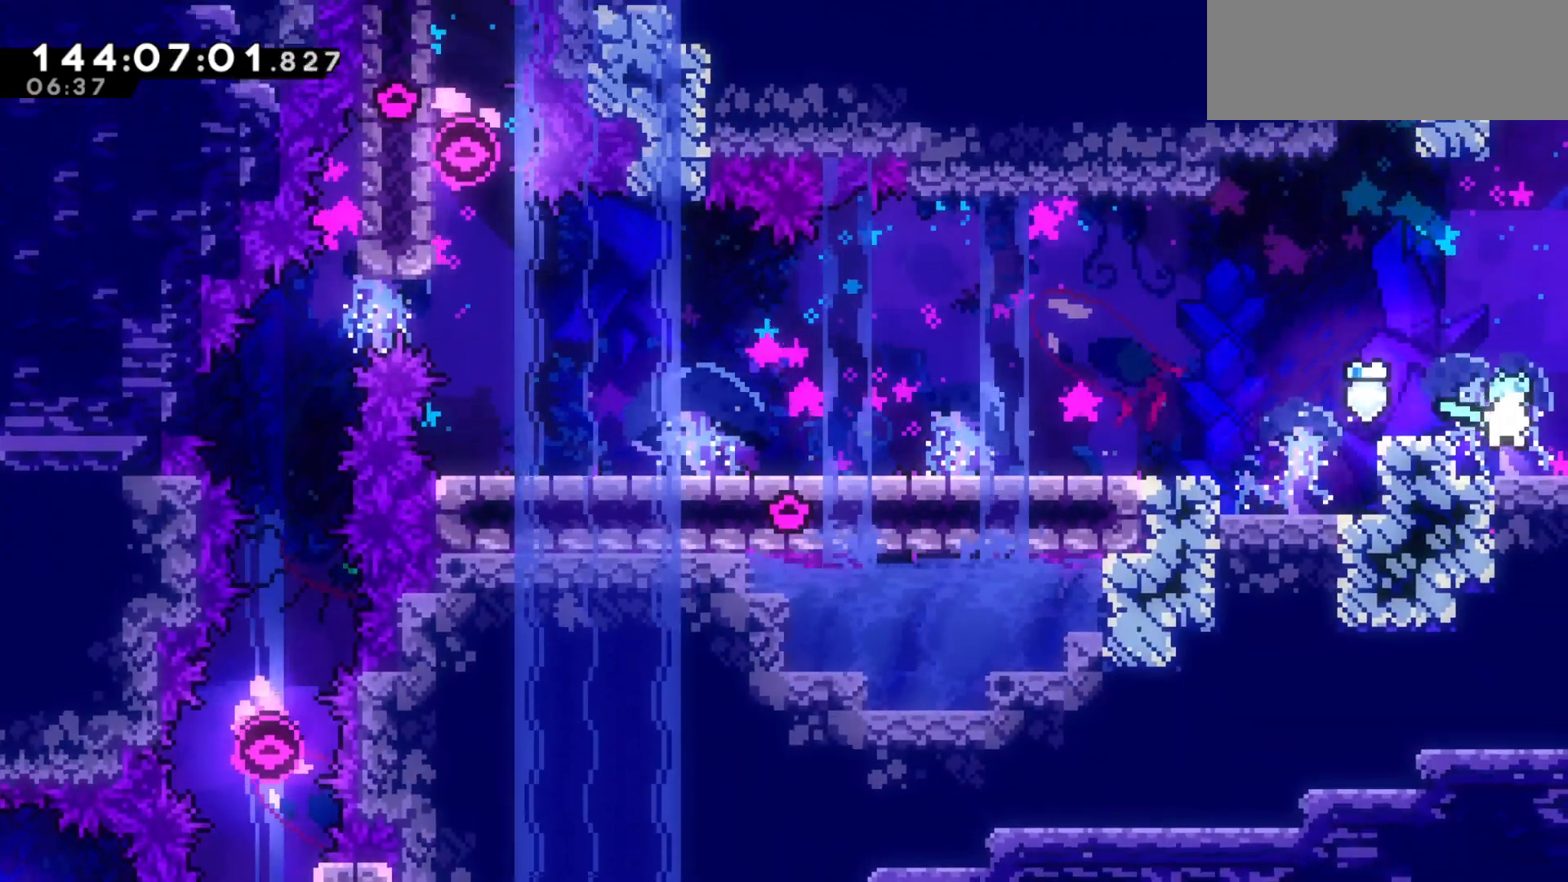
{"keys": ["right"], "events": []}
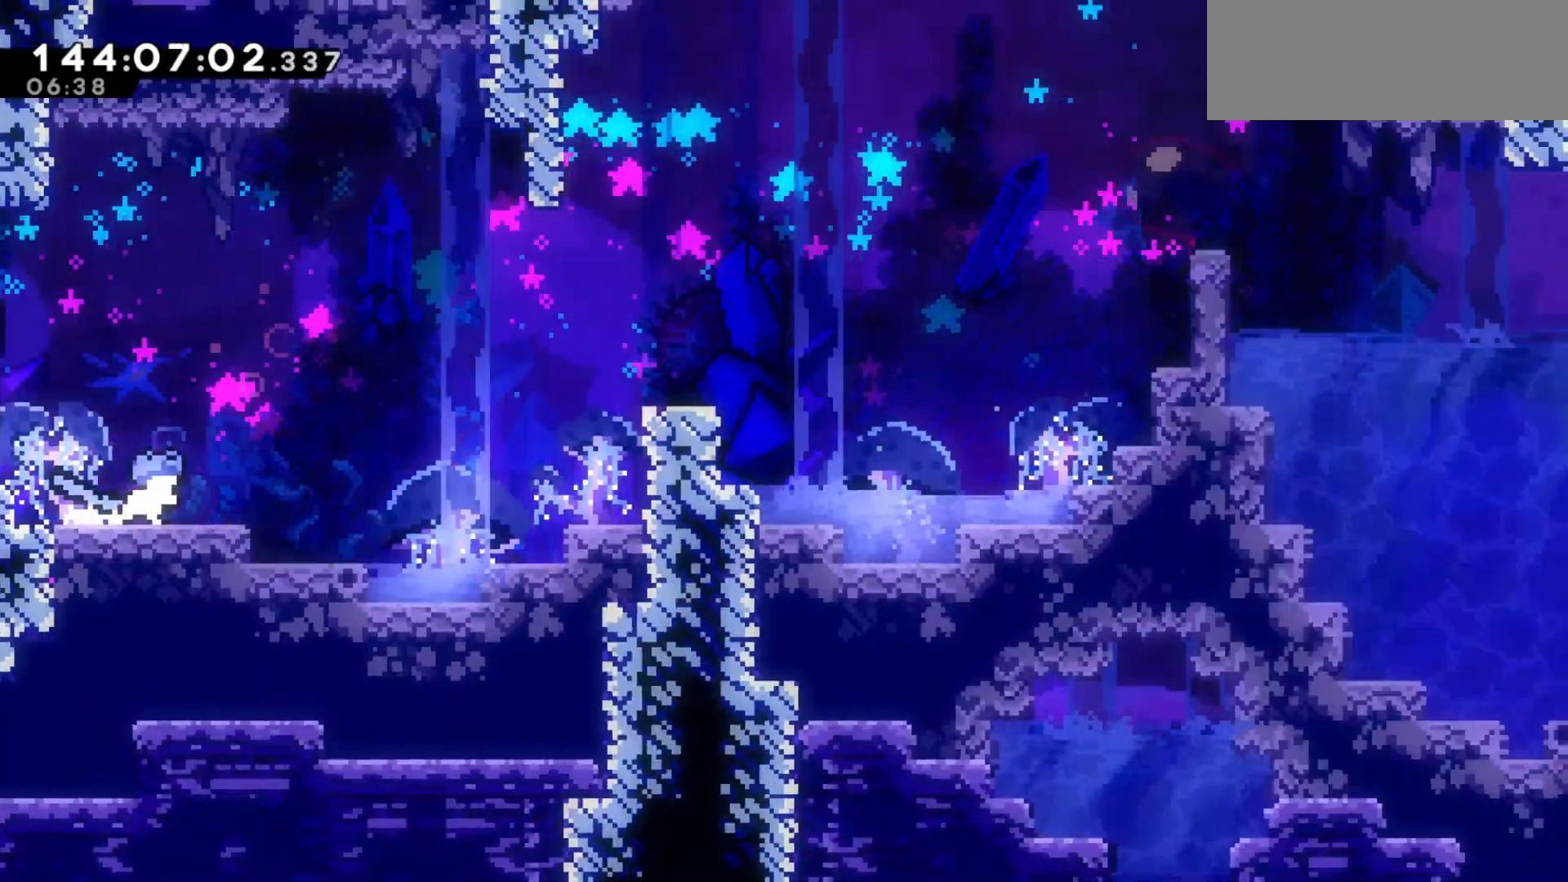
{"keys": ["jump2", "right"], "events": [[500, "jump2", "down"]]}
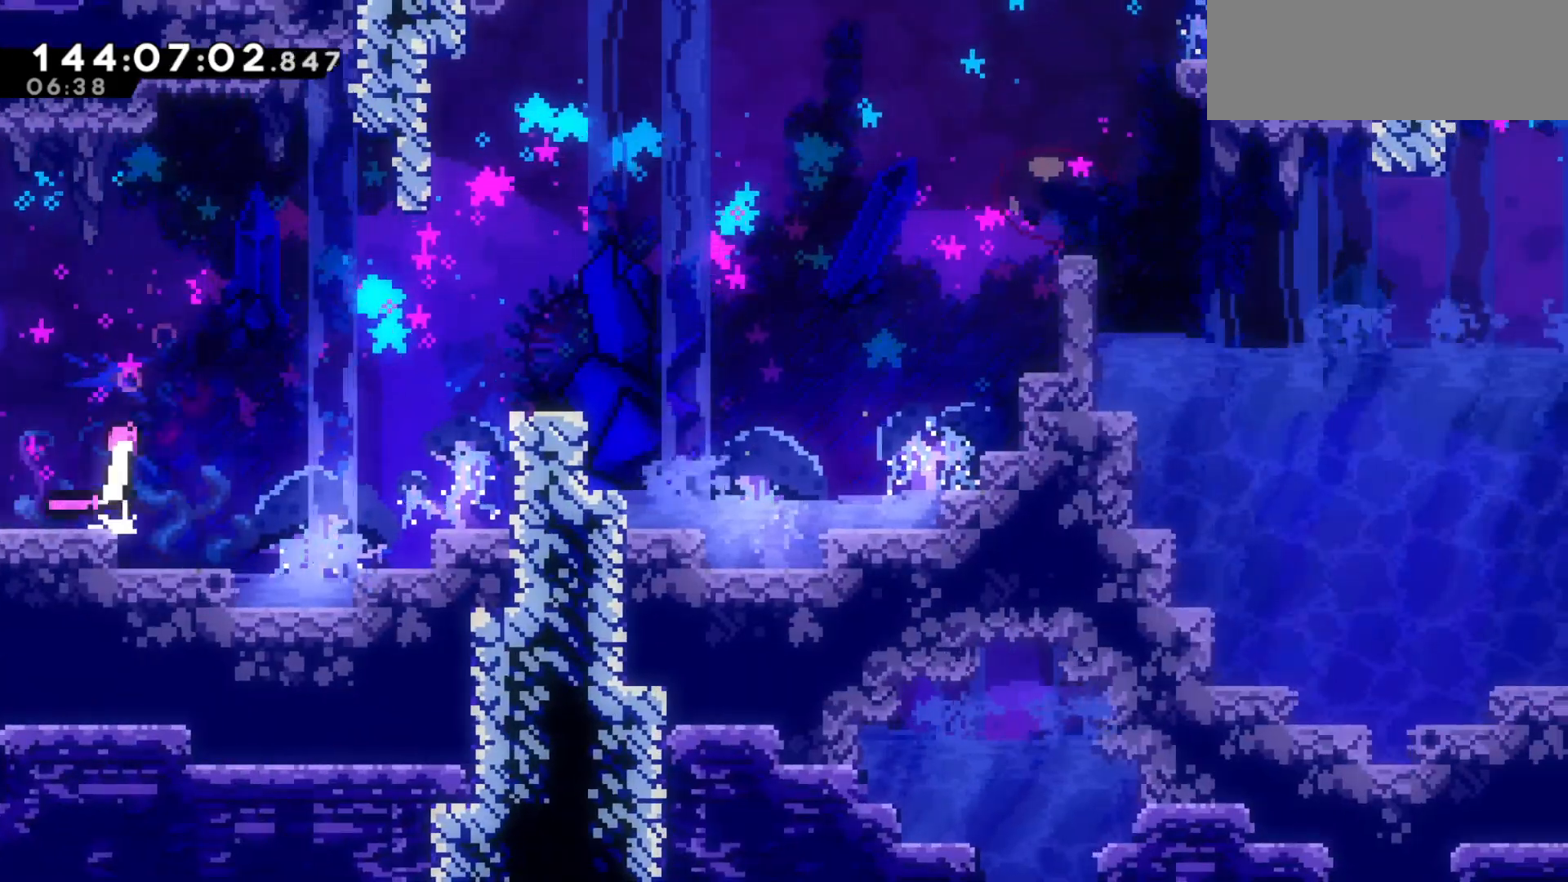
{"keys": ["grab", "right"], "events": [[300, "dash", "down"], [367, "jump2", "up"], [467, "dash", "up"], [467, "grab", "down"]]}